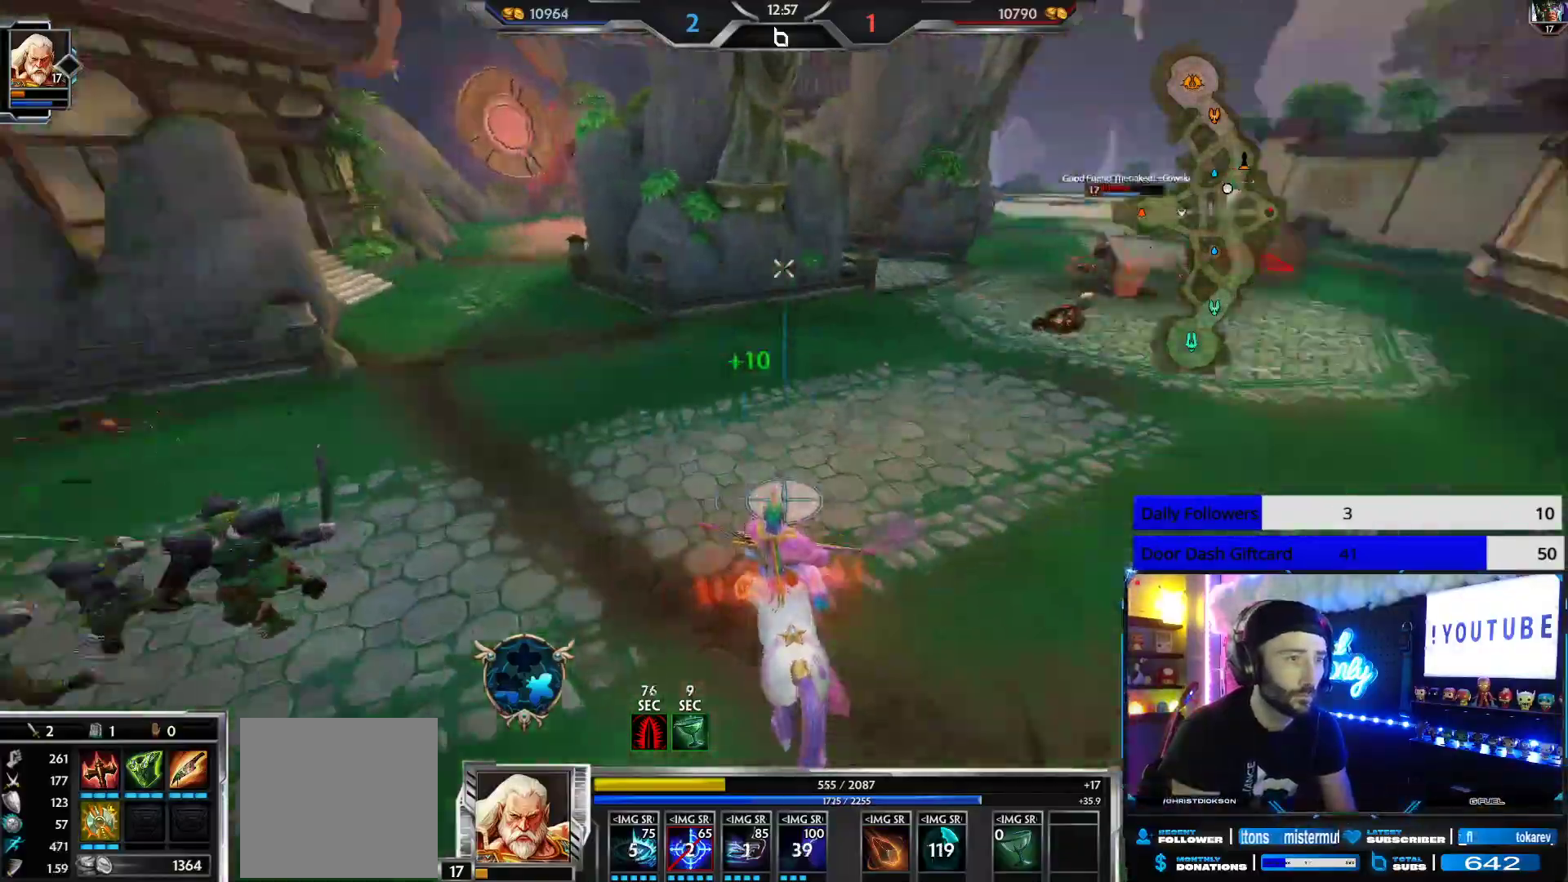
Gameplay with a controller (Xbox layout); each line is a JSON object with the inputs held at the frame after it. "events" lists button and stick changes between this image and that frame as [ms after this image, input, new state], when the widget could be followed in between.
{"buttons": [], "left_stick": "left", "right_stick": "left", "events": [[50, "left_stick", "up-right"], [133, "right_stick", "center"], [350, "left_stick", "up-left"], [367, "right_stick", "left"], [433, "left_stick", "left"]]}
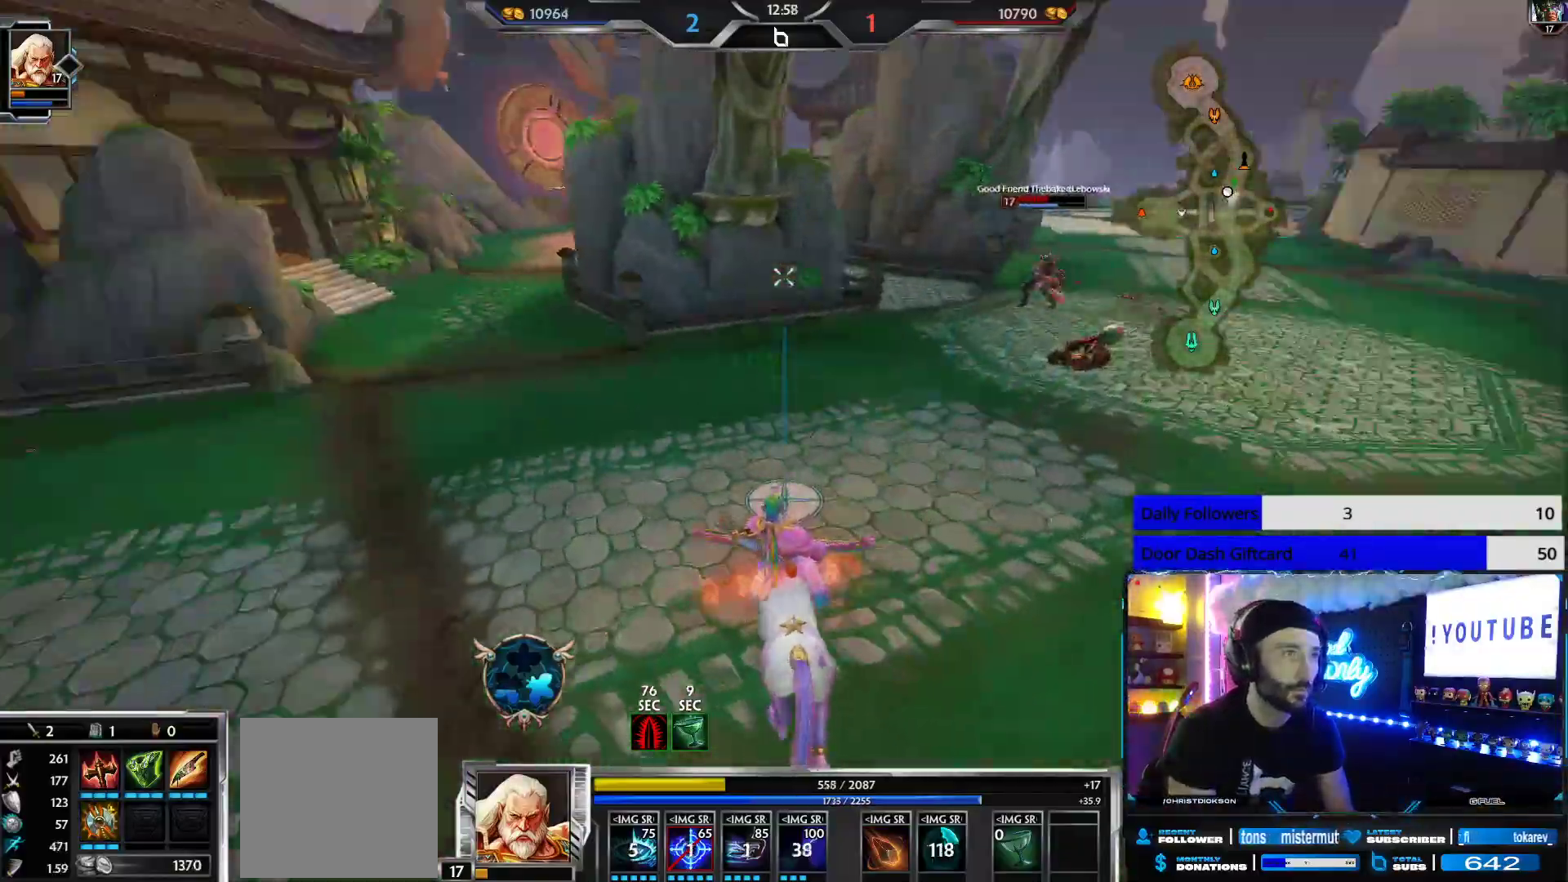
{"buttons": [], "left_stick": "up-left", "right_stick": "center", "events": [[133, "left_stick", "up-left"], [367, "right_stick", "center"], [383, "R1", "down"], [483, "R1", "up"]]}
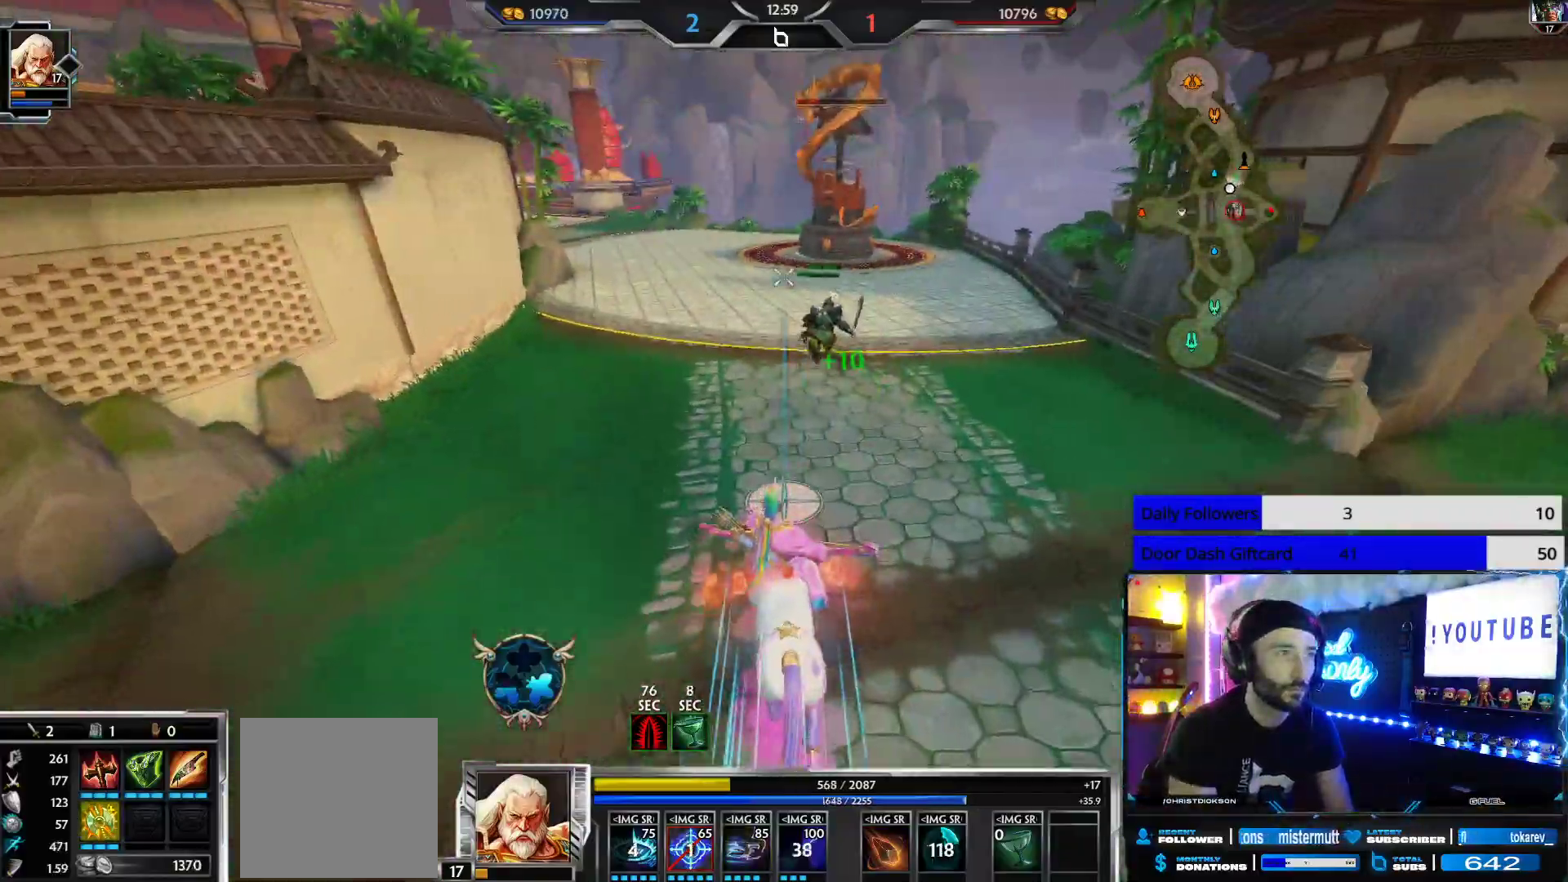
{"buttons": [], "left_stick": "up", "right_stick": "right", "events": [[17, "R1", "down"], [100, "right_stick", "left"], [117, "R1", "up"], [200, "right_stick", "center"], [350, "left_stick", "up"], [417, "right_stick", "right"]]}
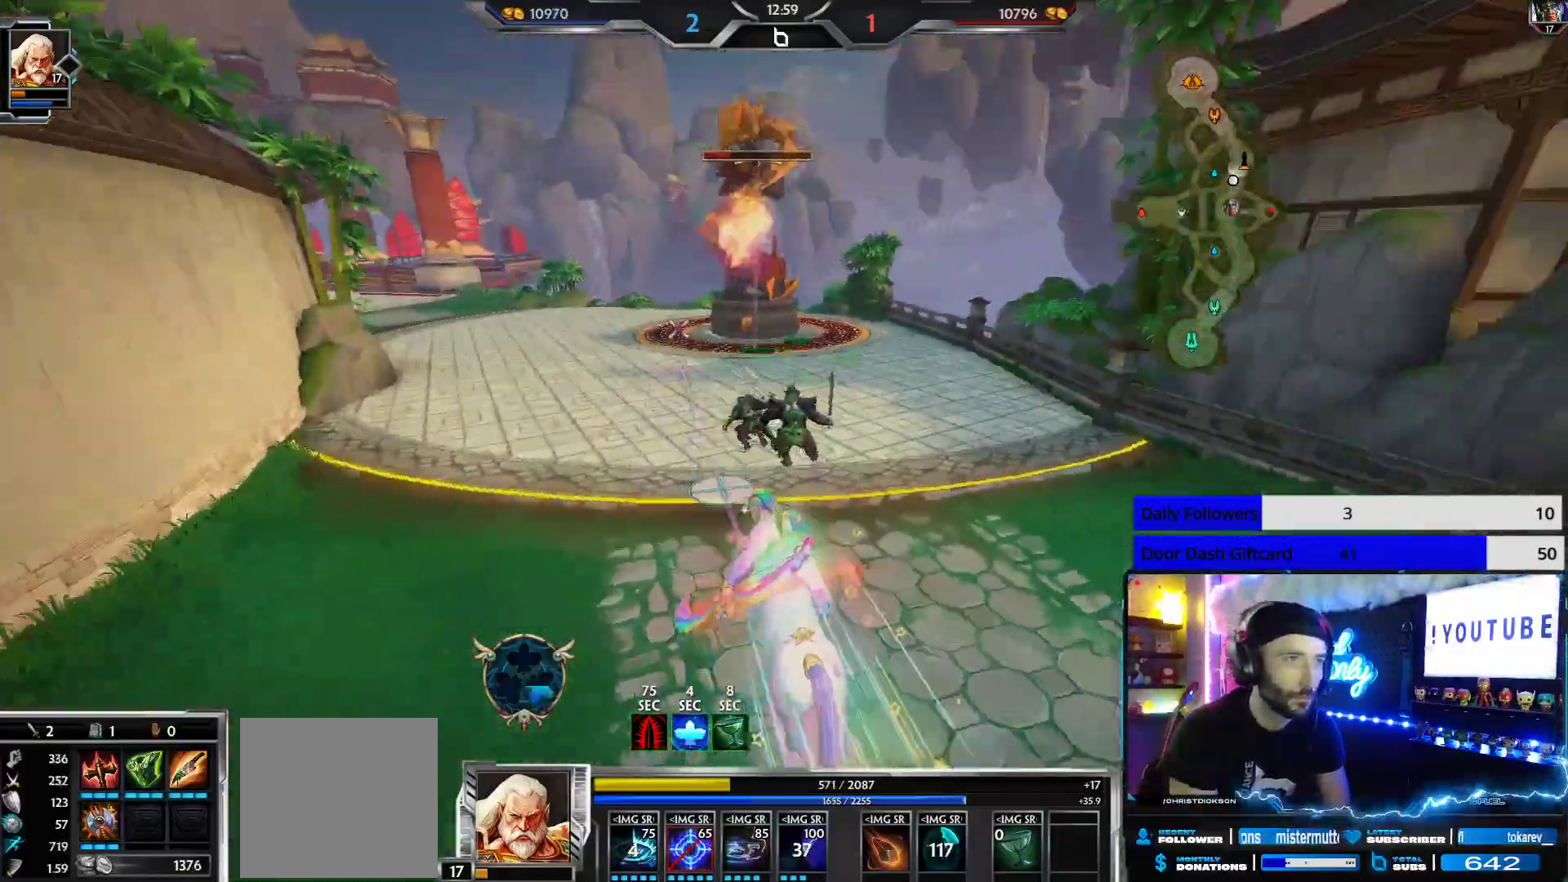
{"buttons": ["R2"], "left_stick": "up", "right_stick": "center", "events": [[33, "right_stick", "center"], [450, "R2", "down"]]}
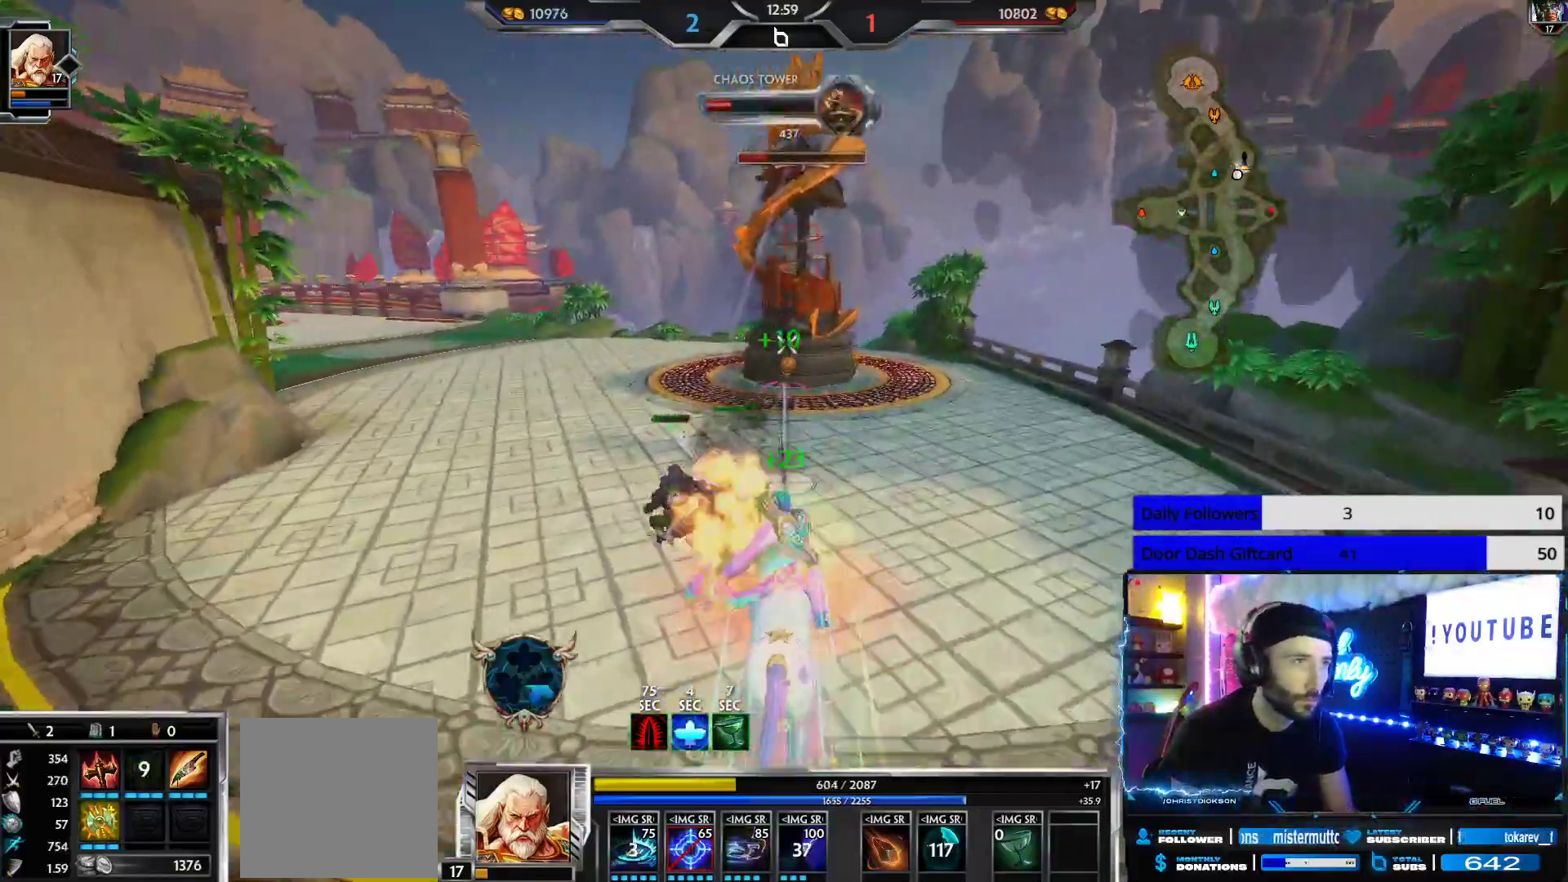
{"buttons": ["R2"], "left_stick": "up-left", "right_stick": "center", "events": [[250, "left_stick", "up-left"]]}
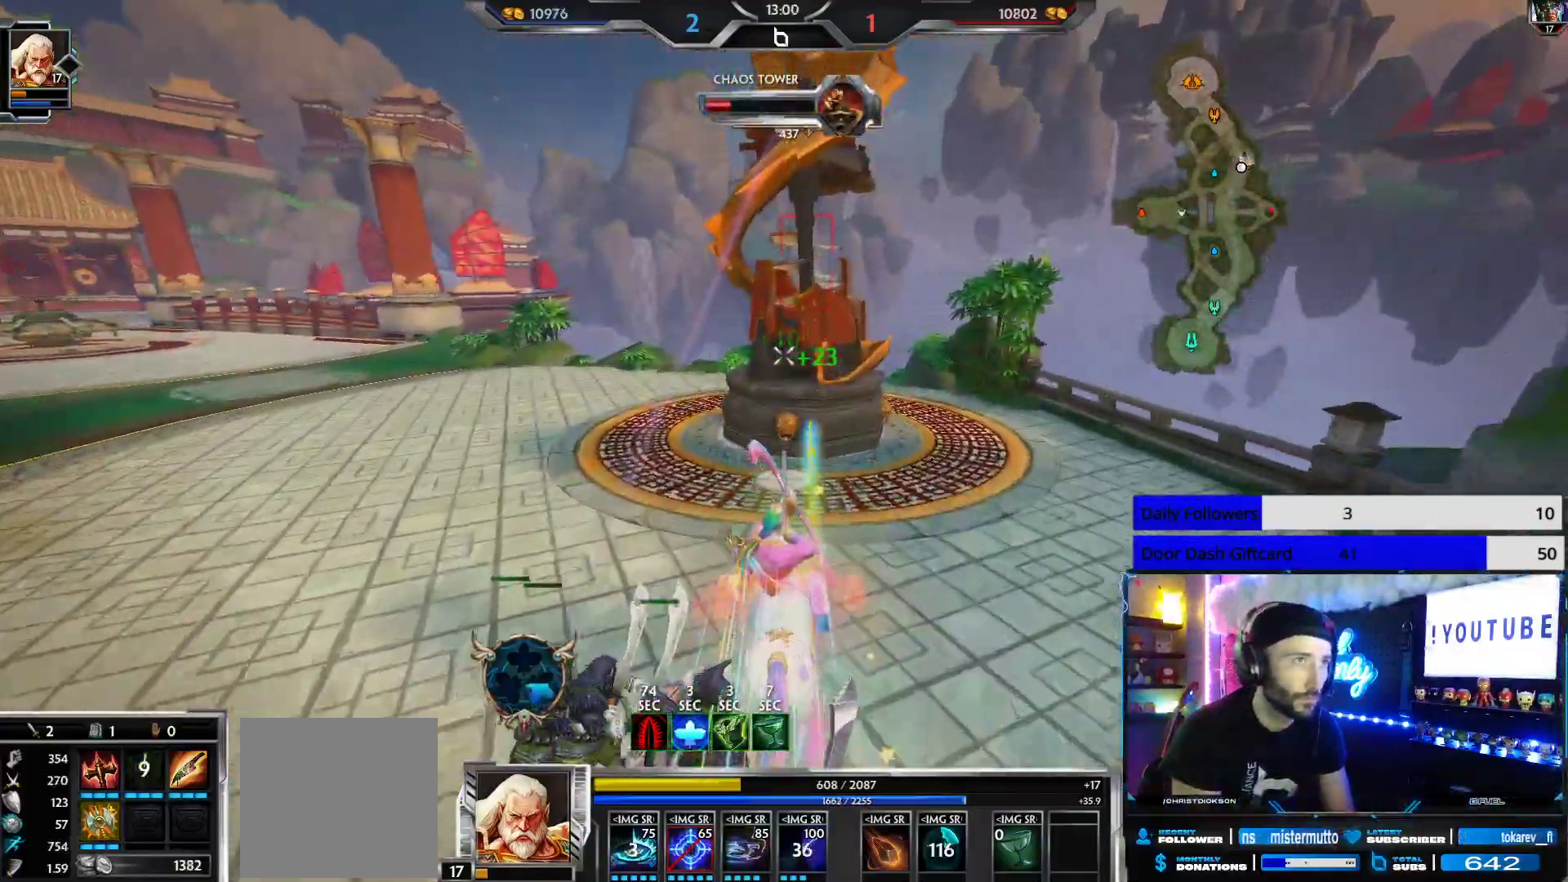
{"buttons": ["R2"], "left_stick": "up-left", "right_stick": "center", "events": [[383, "B", "down"], [500, "B", "up"]]}
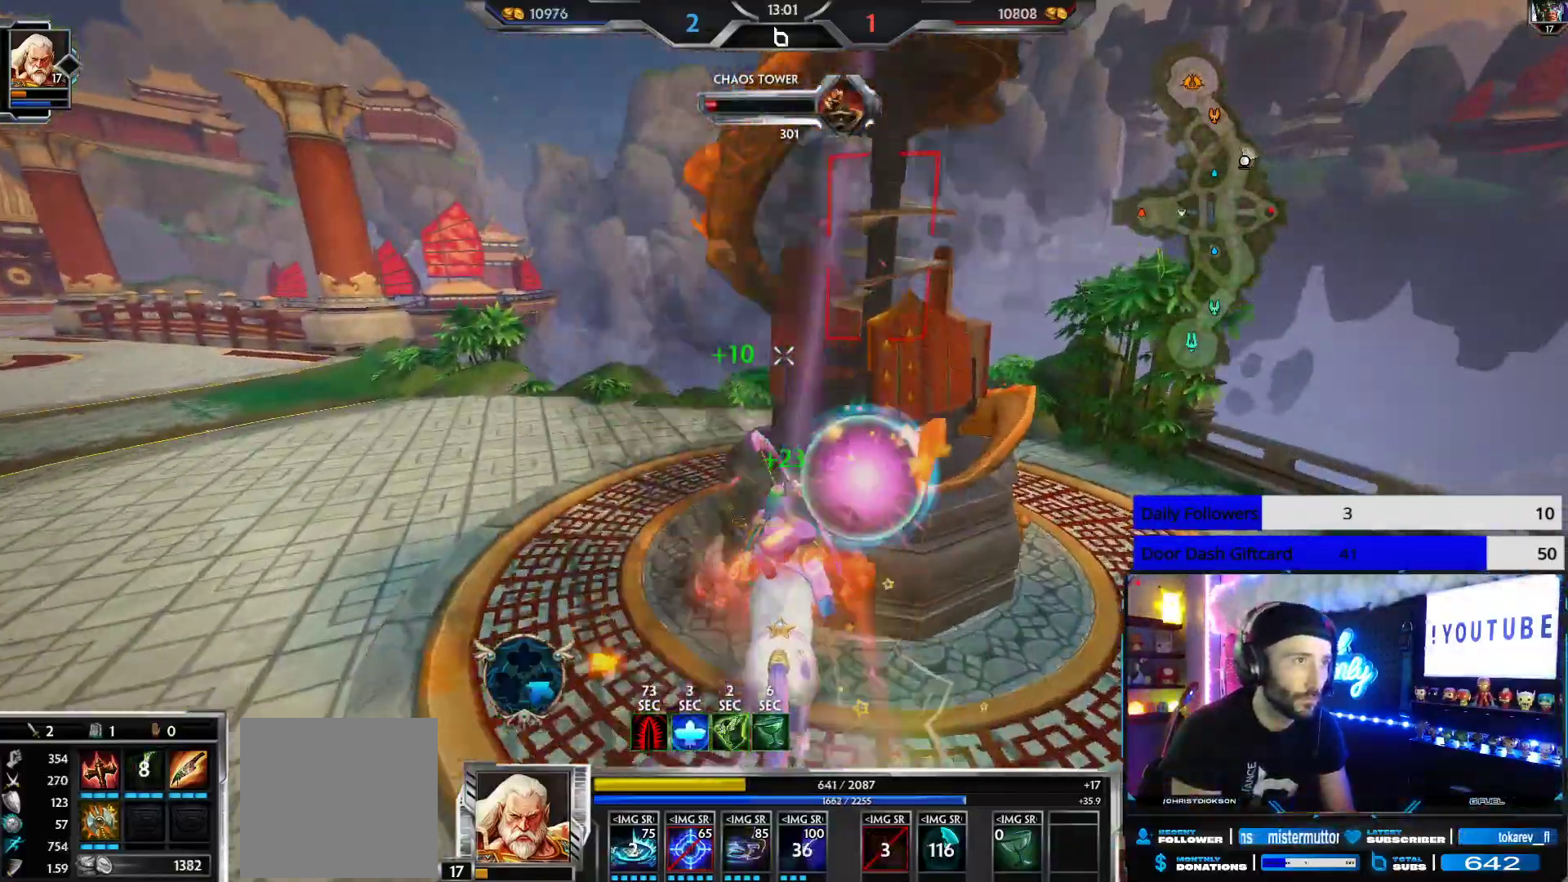
{"buttons": ["R2"], "left_stick": "down-left", "right_stick": "center", "events": [[83, "right_stick", "right"], [100, "B", "down"], [117, "left_stick", "left"], [250, "B", "up"], [250, "left_stick", "down-left"], [250, "right_stick", "center"], [350, "right_stick", "right"], [450, "right_stick", "center"]]}
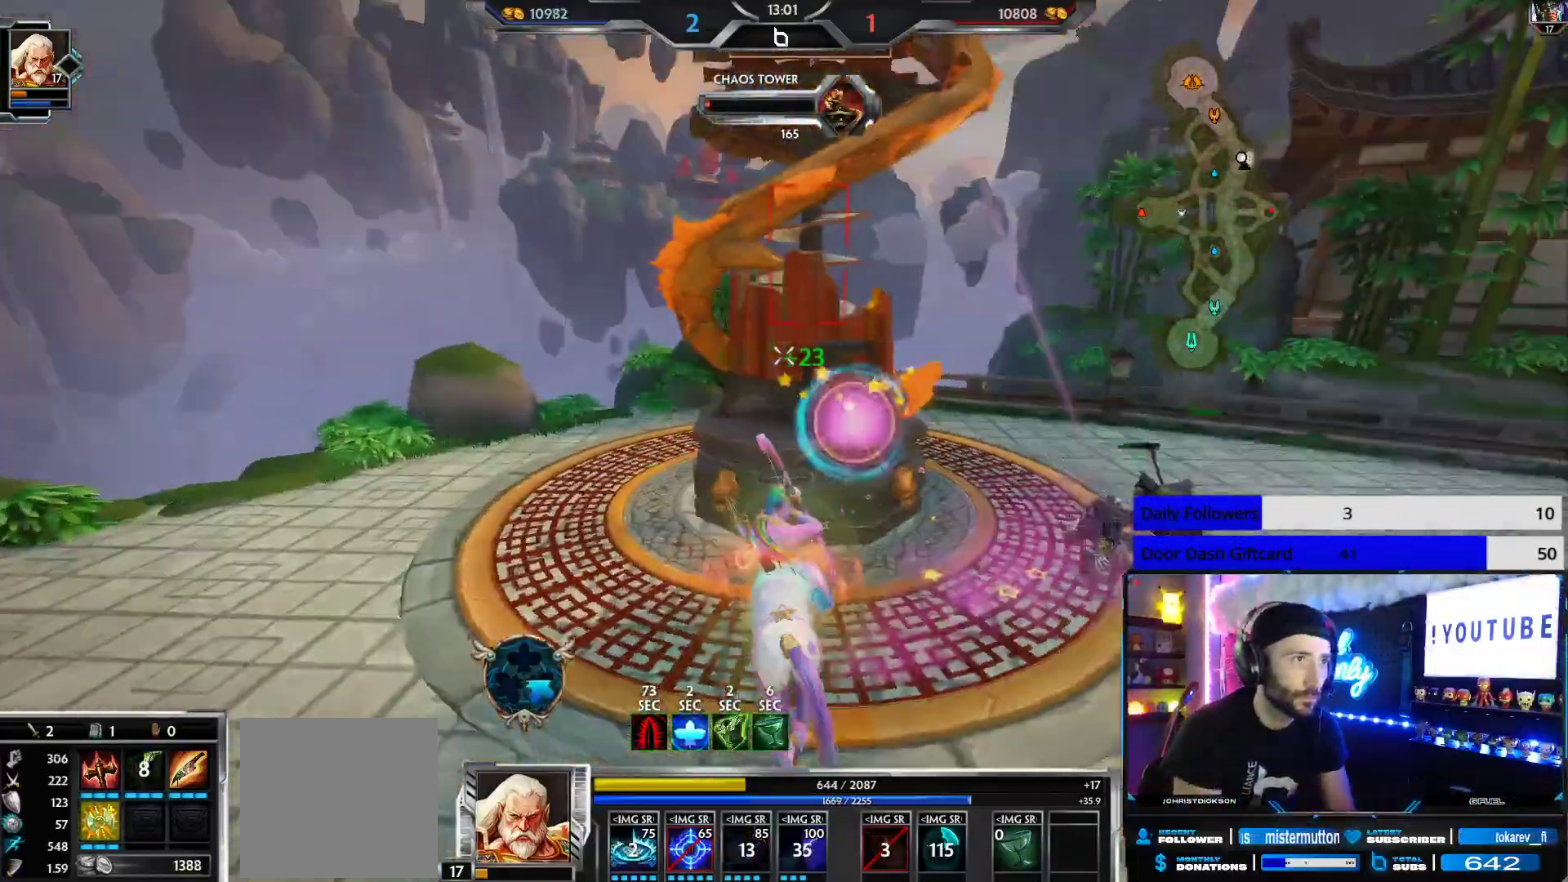
{"buttons": [], "left_stick": "down", "right_stick": "right", "events": [[150, "right_stick", "right"], [300, "right_stick", "center"], [367, "left_stick", "down"], [367, "right_stick", "right"], [450, "R2", "up"]]}
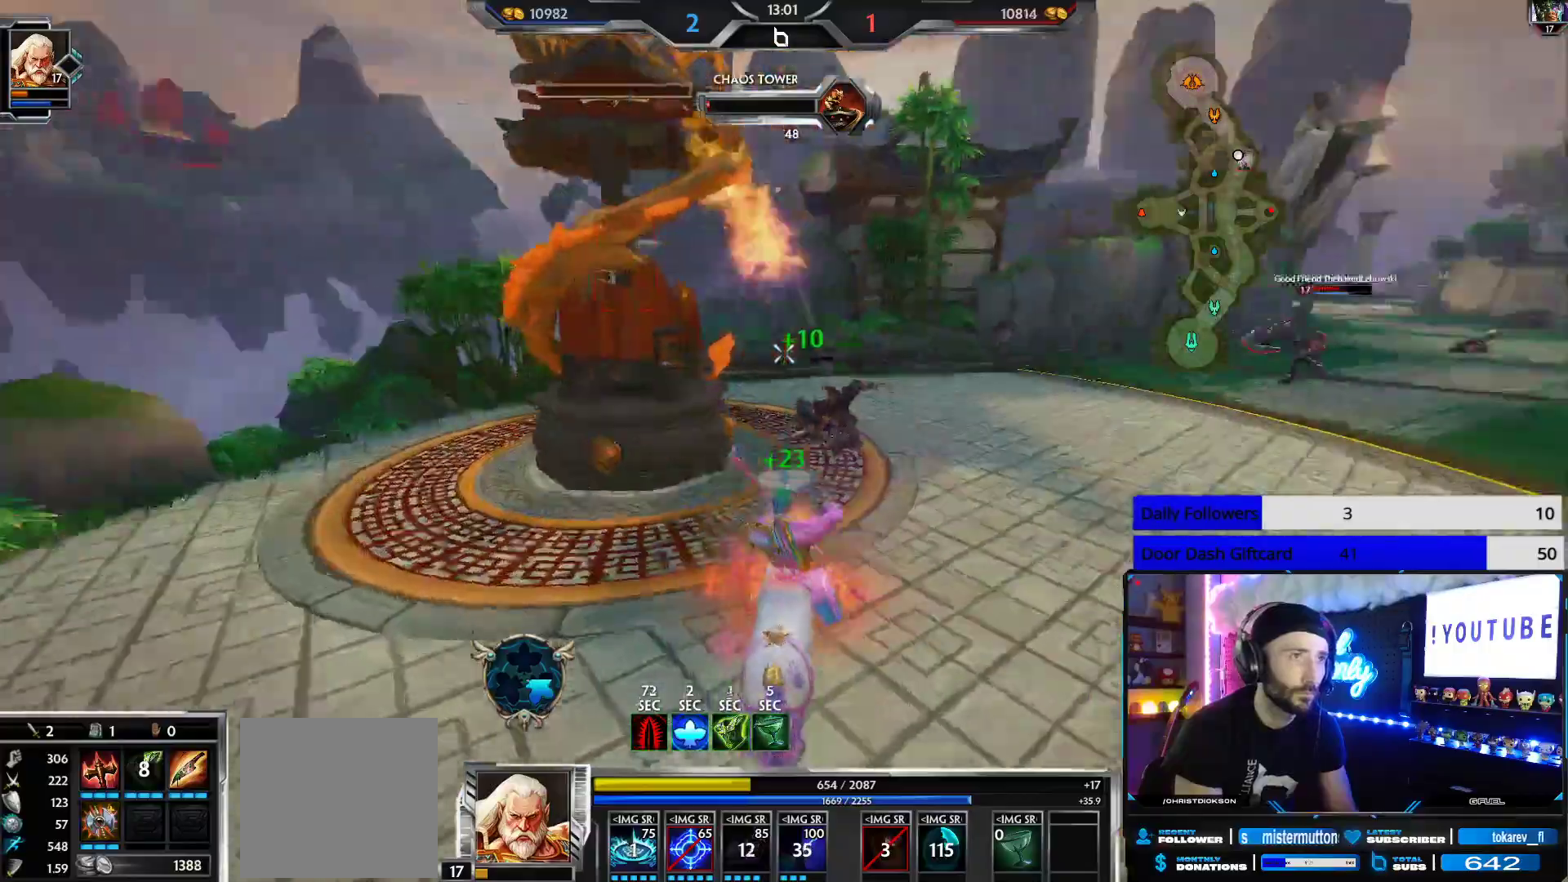
{"buttons": [], "left_stick": "up", "right_stick": "right", "events": [[67, "left_stick", "down-right"], [267, "left_stick", "up-right"], [467, "left_stick", "up"]]}
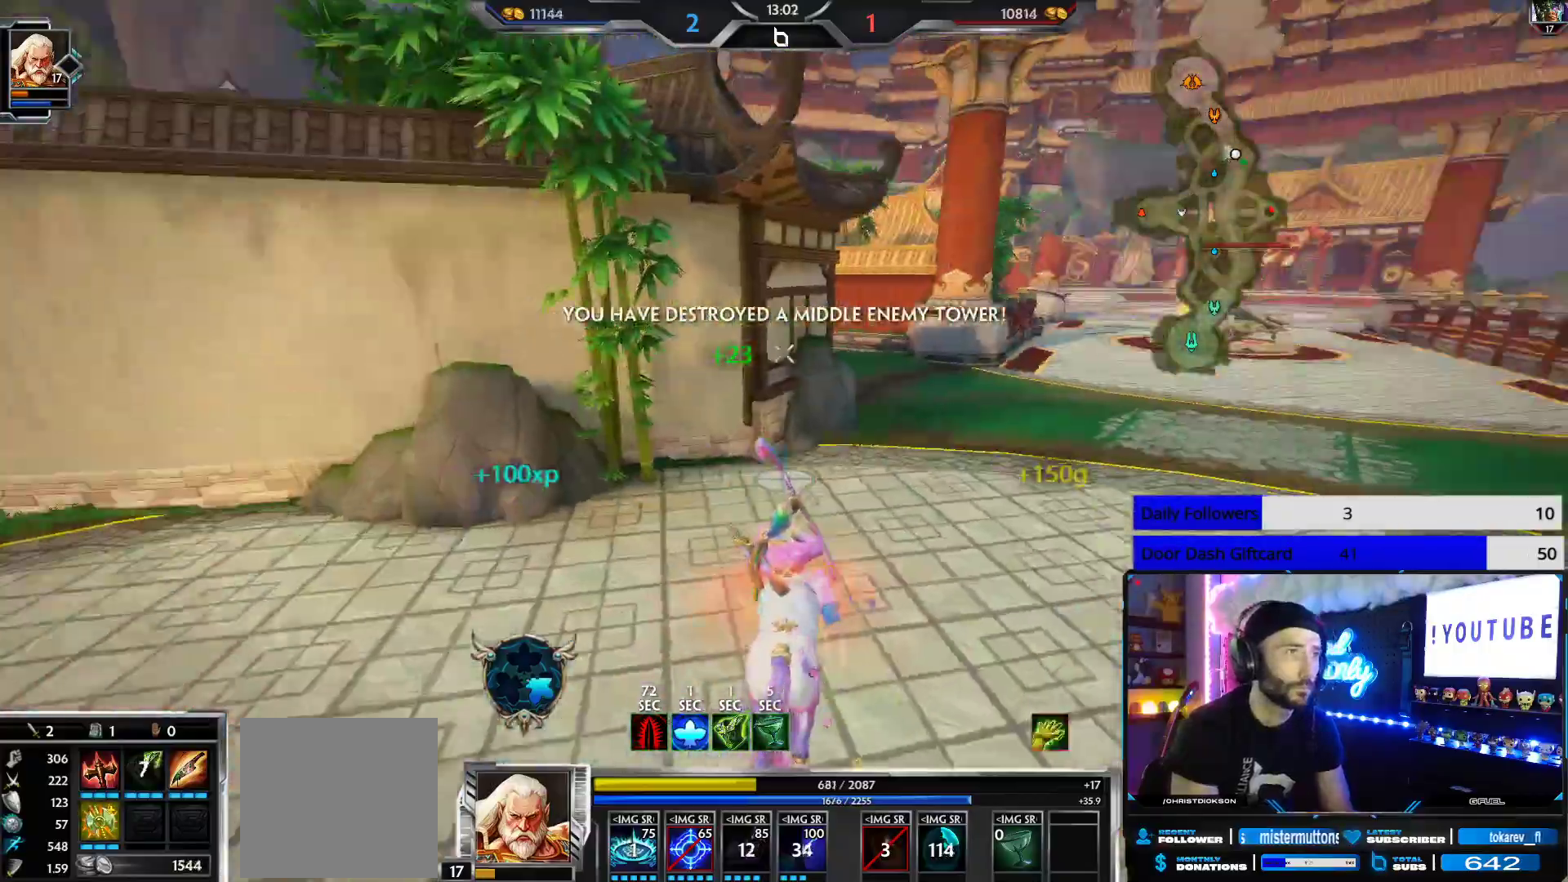
{"buttons": [], "left_stick": "up-left", "right_stick": "center", "events": [[383, "left_stick", "up-left"], [467, "right_stick", "center"]]}
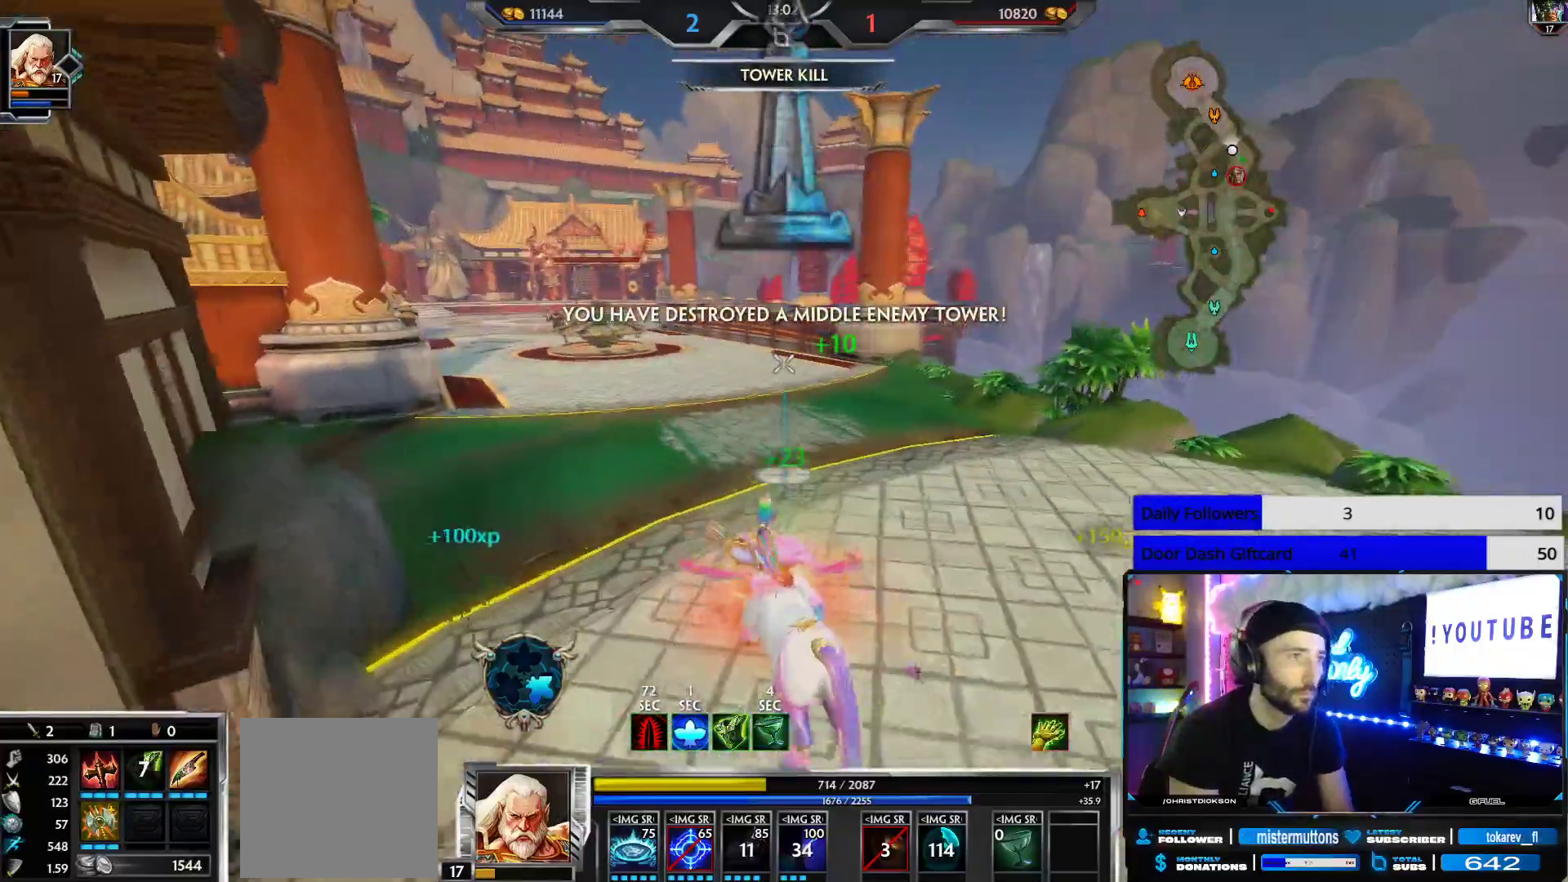
{"buttons": [], "left_stick": "up-left", "right_stick": "center", "events": []}
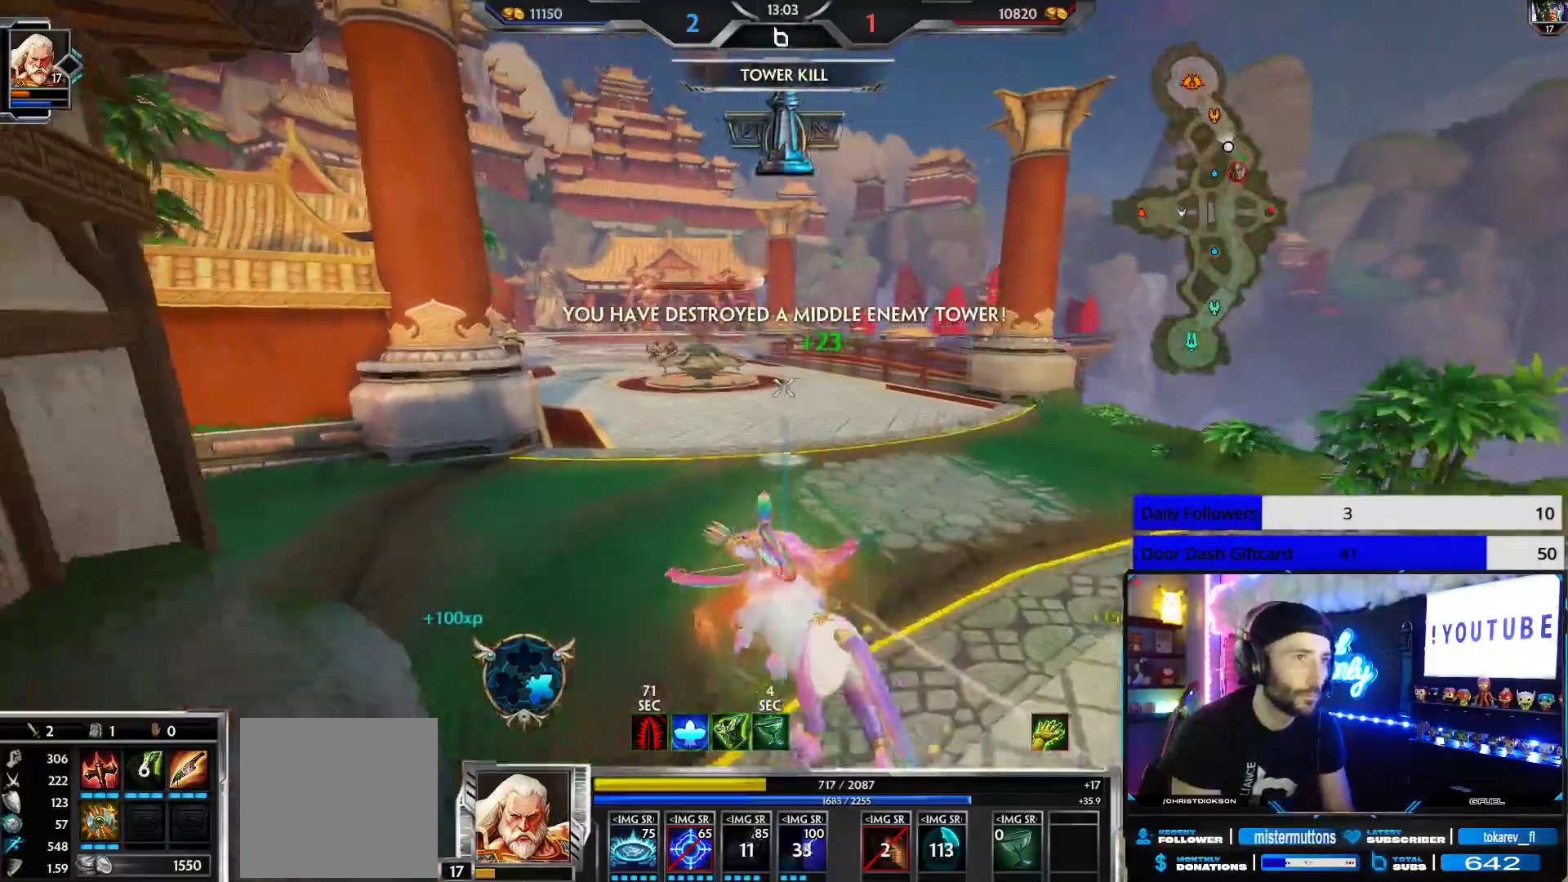
{"buttons": [], "left_stick": "up-left", "right_stick": "up", "events": [[83, "L3", "down"], [200, "A", "down"], [283, "A", "up"], [333, "L3", "up"], [483, "right_stick", "up"]]}
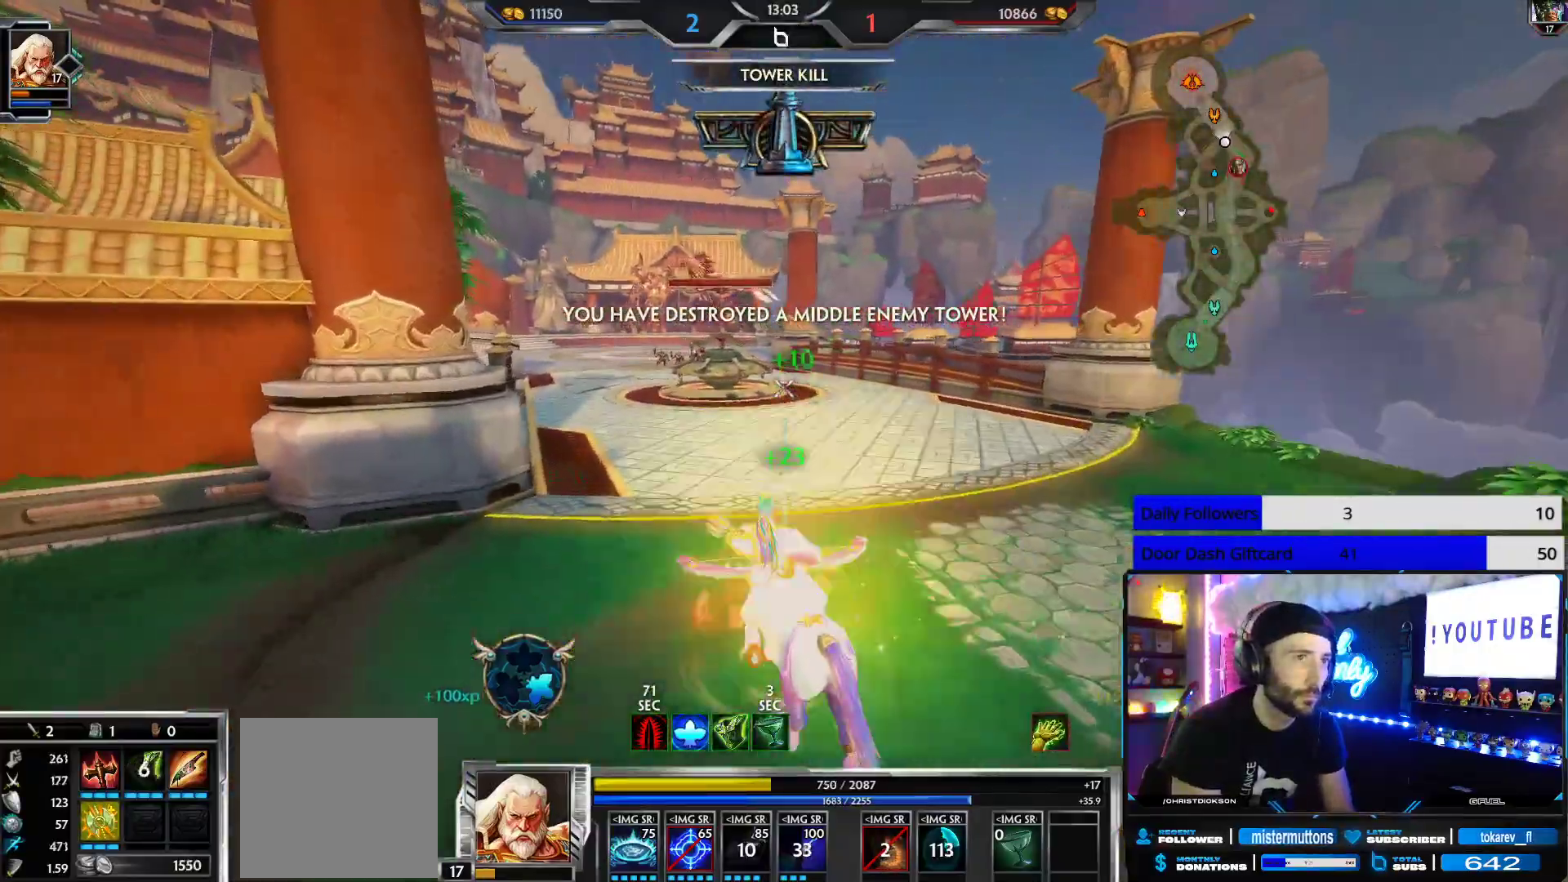
{"buttons": [], "left_stick": "center", "right_stick": "center", "events": [[167, "right_stick", "center"], [383, "left_stick", "center"]]}
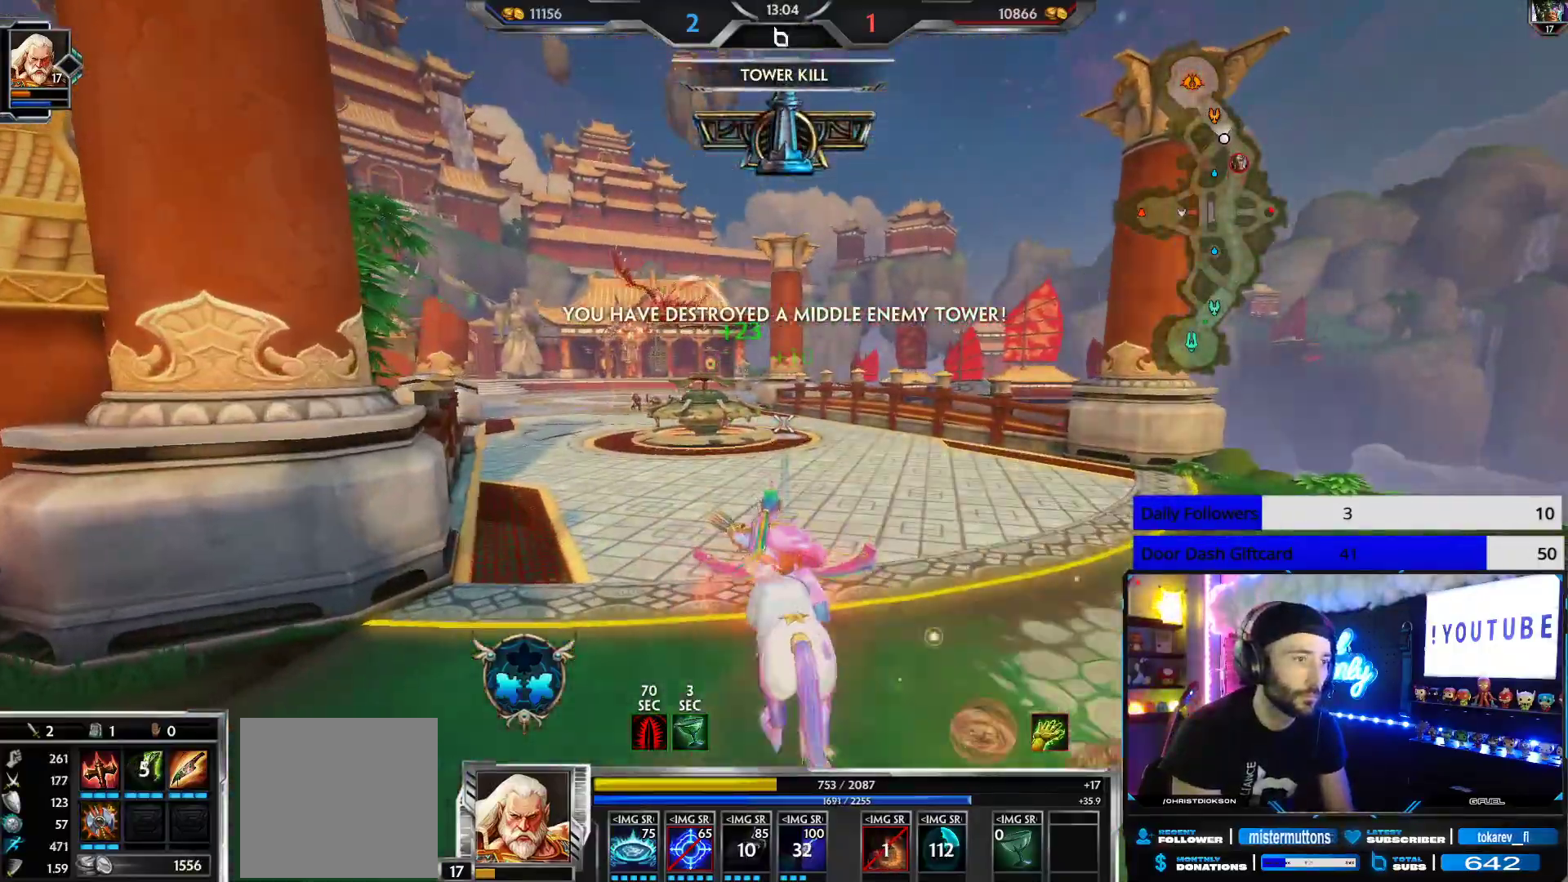
{"buttons": [], "left_stick": "down-right", "right_stick": "right", "events": [[100, "right_stick", "right"], [200, "left_stick", "down"], [317, "left_stick", "down-right"]]}
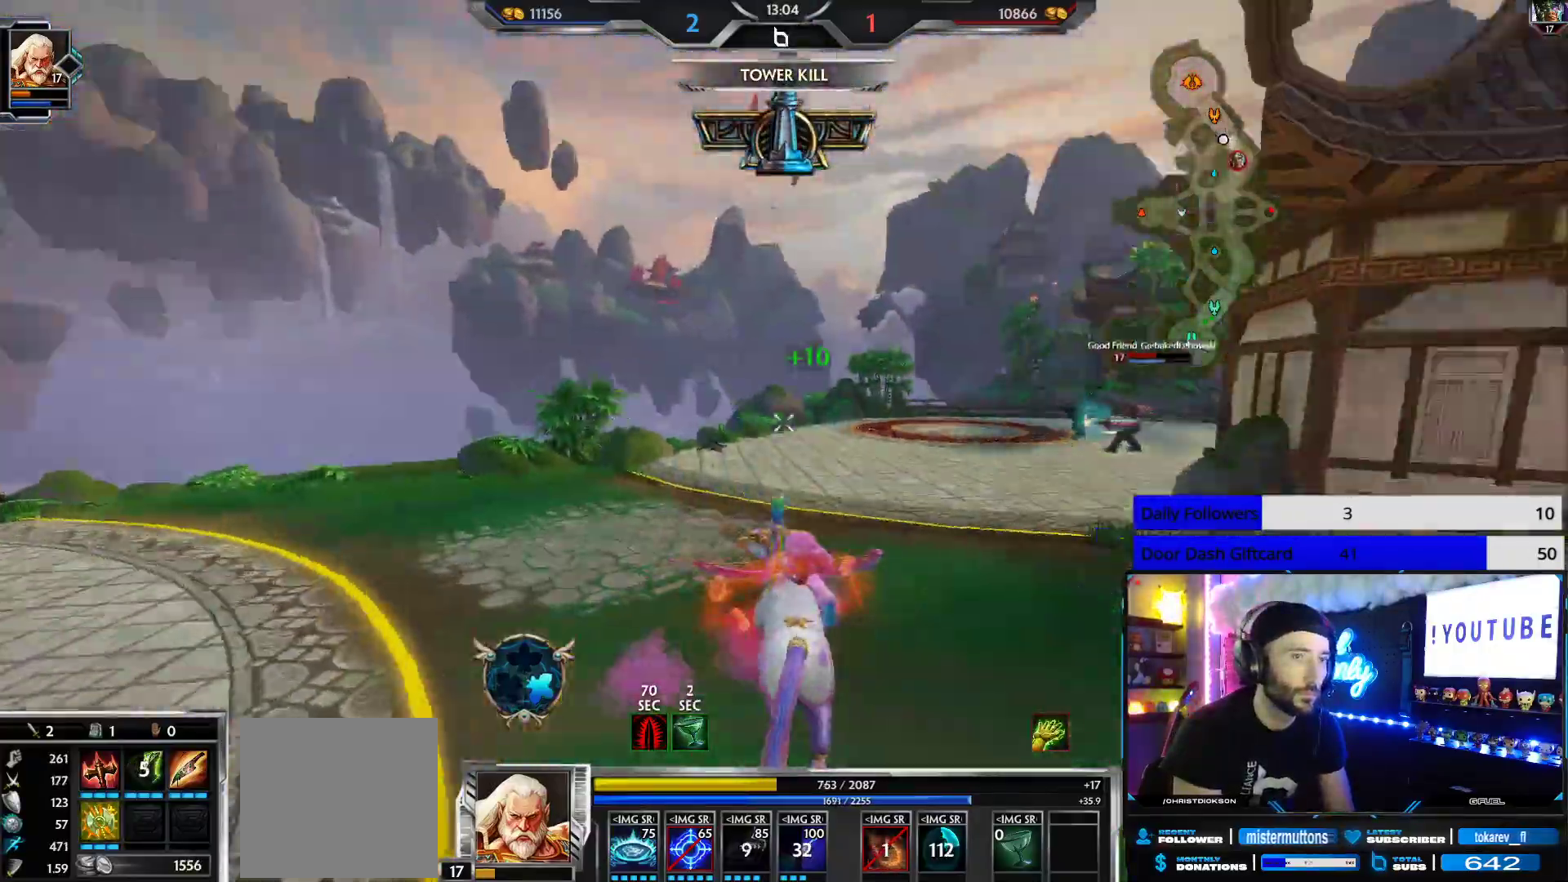
{"buttons": [], "left_stick": "up", "right_stick": "up-left", "events": [[50, "right_stick", "center"], [83, "left_stick", "center"], [250, "left_stick", "right"], [250, "right_stick", "left"], [417, "left_stick", "up"], [450, "right_stick", "up-left"]]}
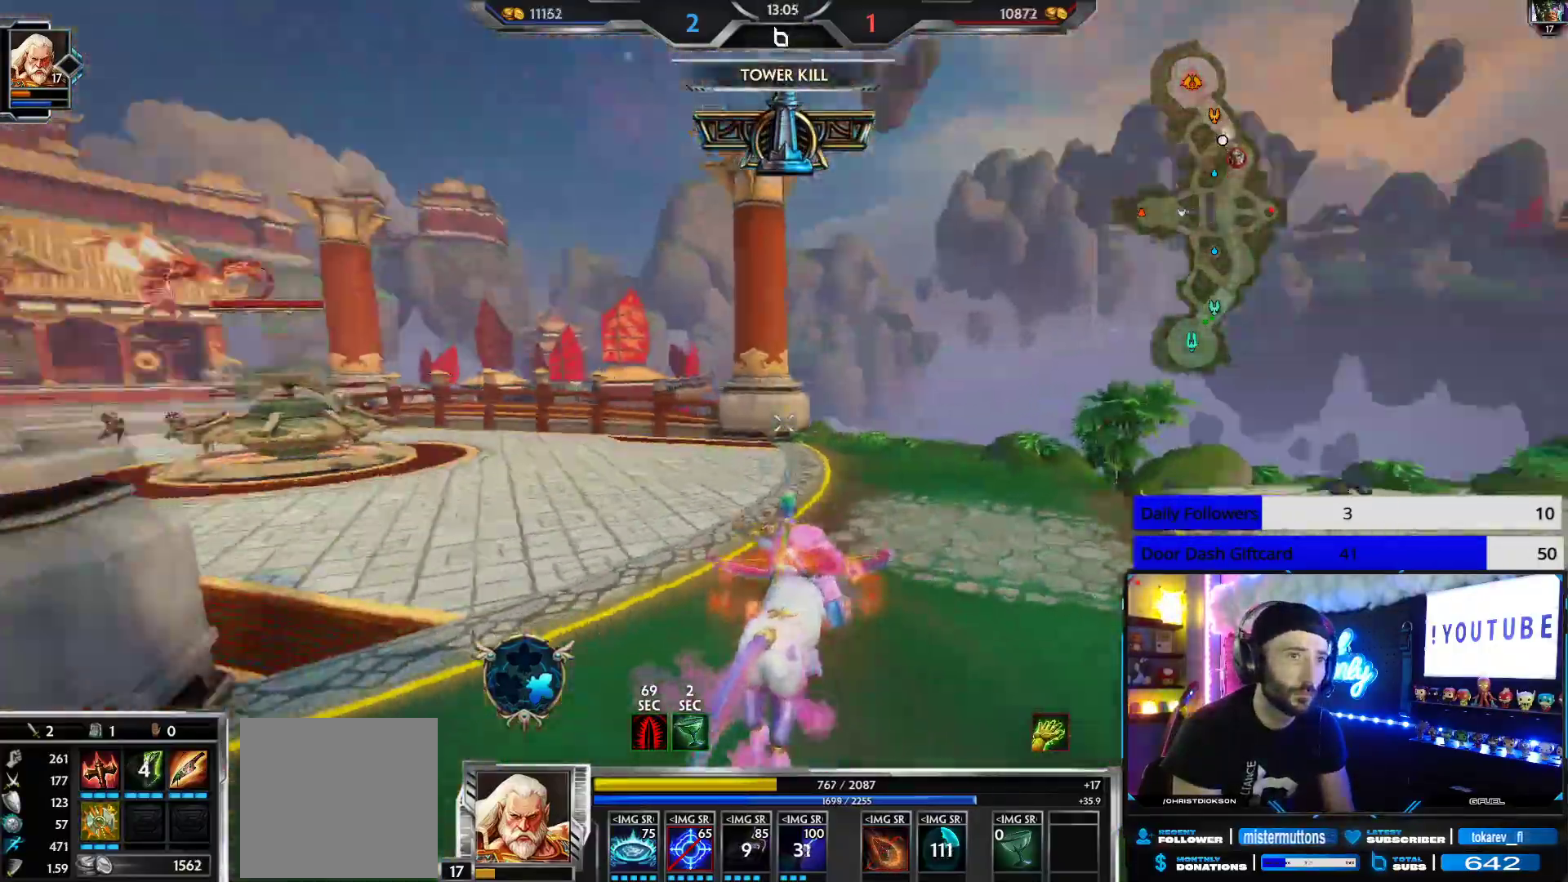
{"buttons": [], "left_stick": "center", "right_stick": "up", "events": [[117, "left_stick", "center"], [300, "left_stick", "up-left"], [333, "right_stick", "up"], [500, "left_stick", "center"]]}
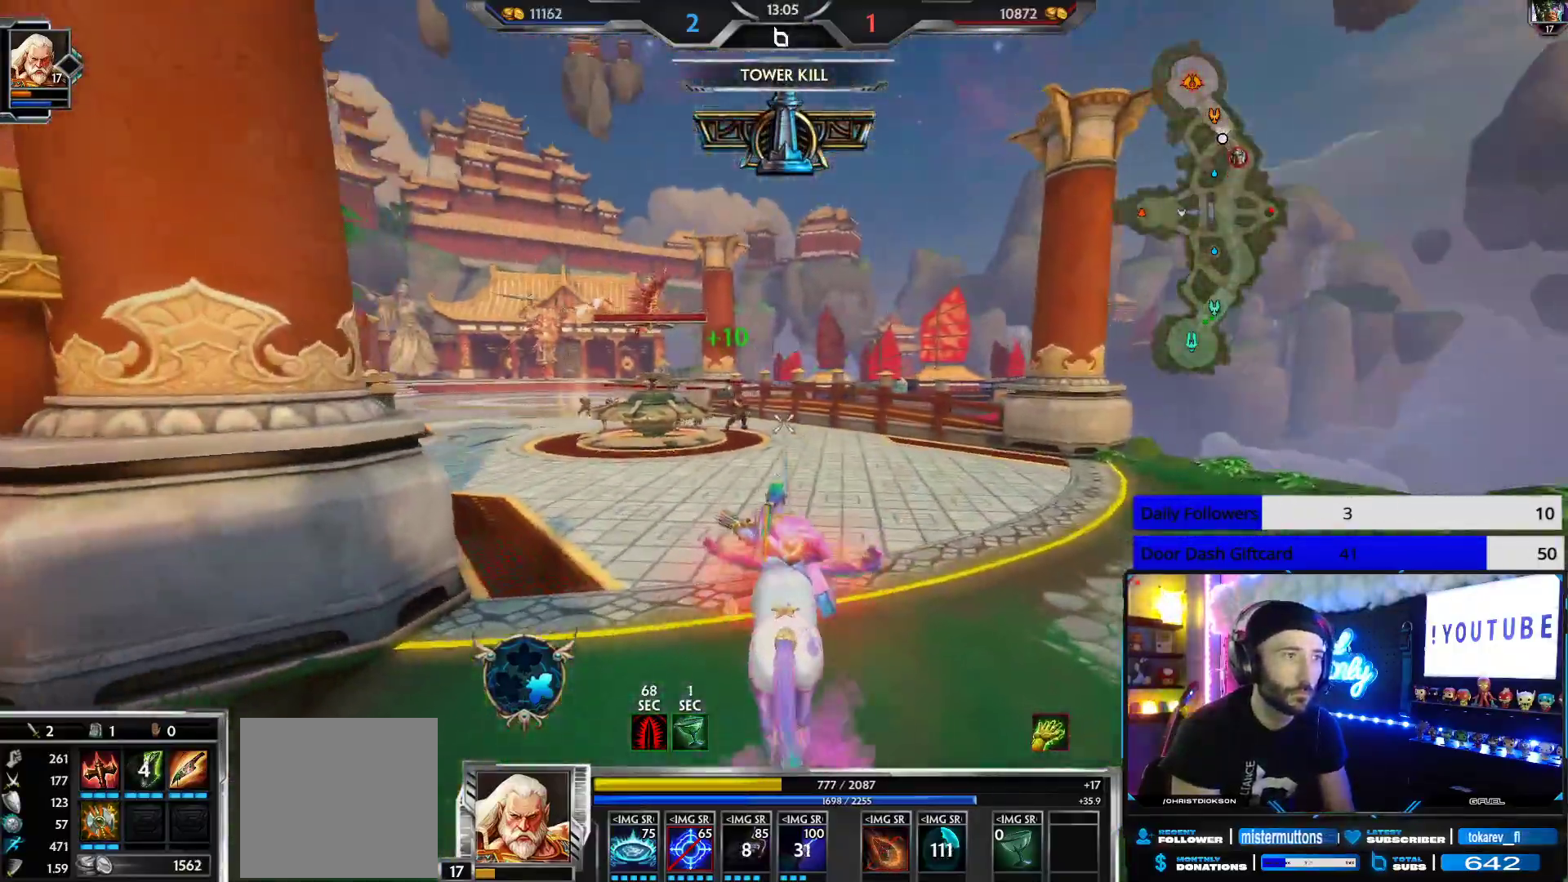
{"buttons": [], "left_stick": "down", "right_stick": "left", "events": [[250, "L2", "down"], [350, "L2", "up"], [400, "right_stick", "left"], [450, "left_stick", "down"]]}
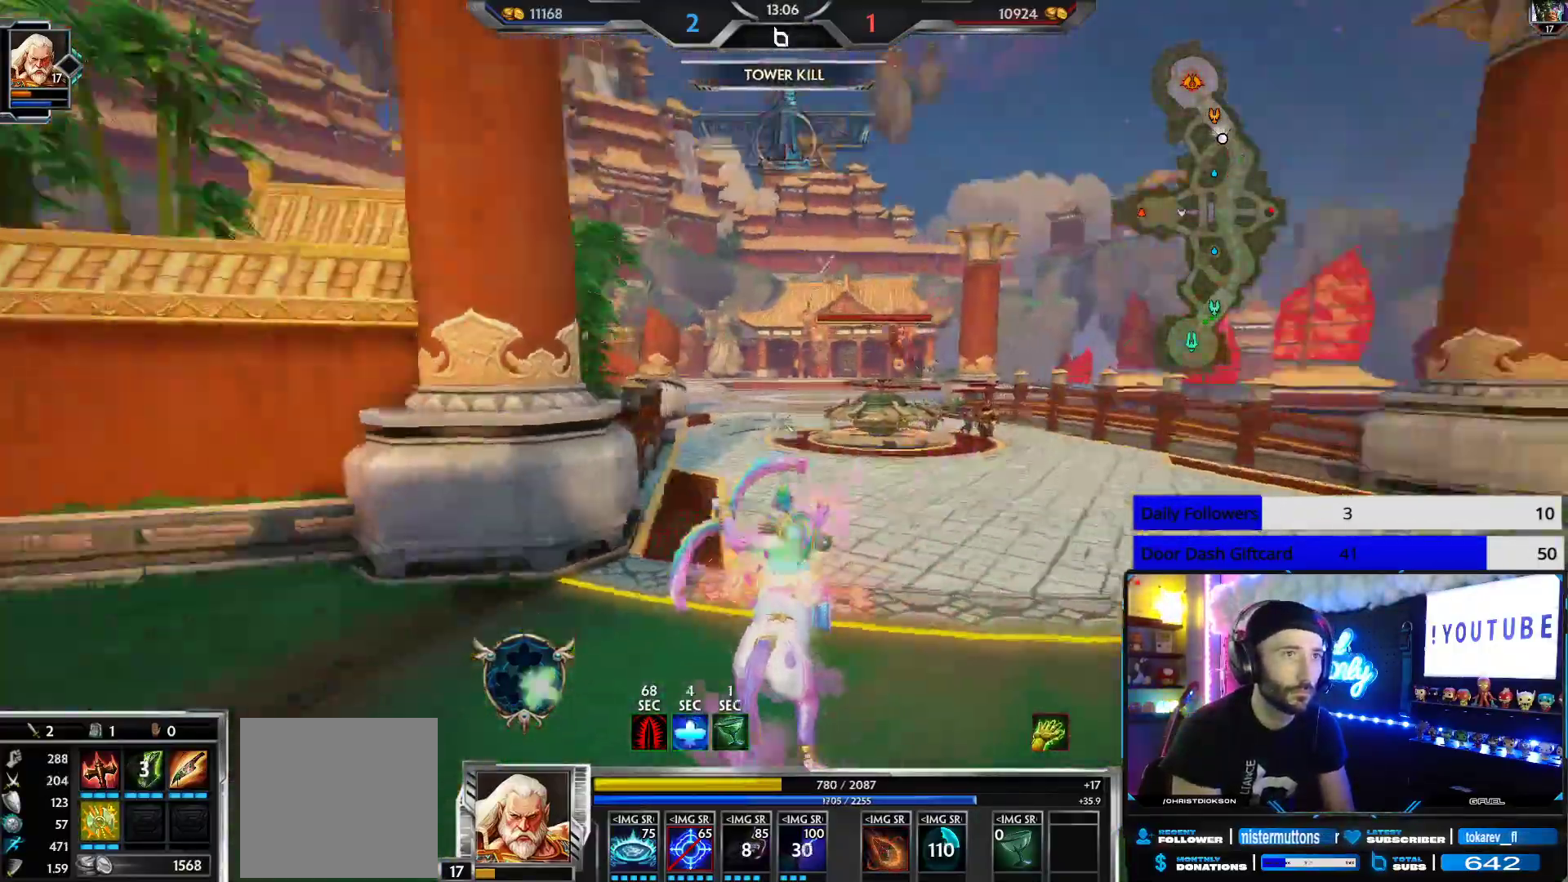
{"buttons": [], "left_stick": "up-right", "right_stick": "left", "events": [[117, "left_stick", "left"], [283, "left_stick", "up"], [383, "left_stick", "up-right"]]}
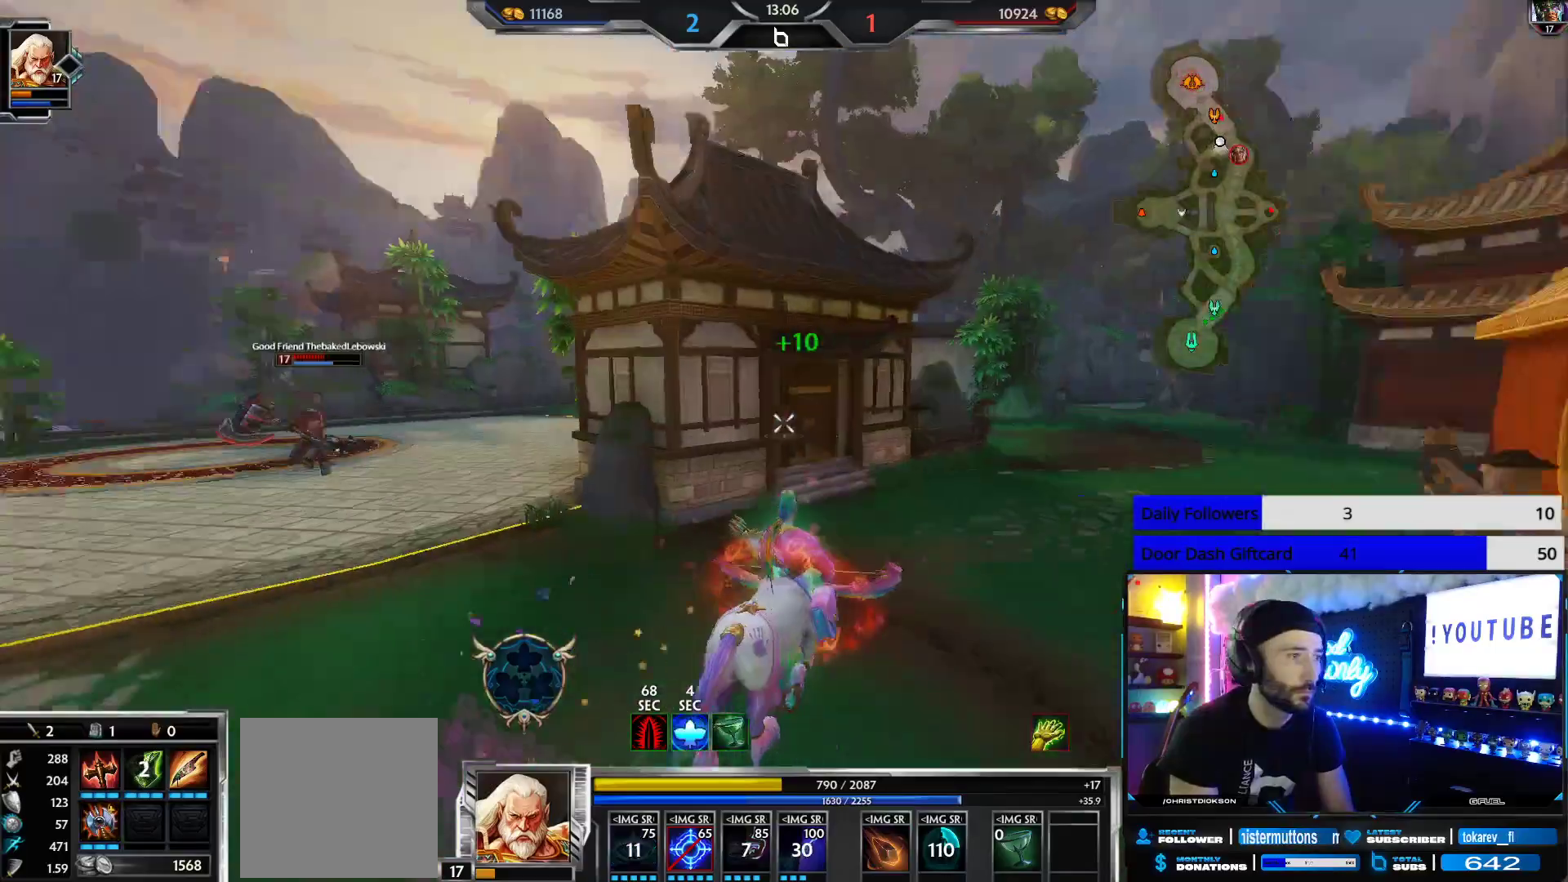
{"buttons": [], "left_stick": "up-right", "right_stick": "right", "events": [[167, "right_stick", "center"], [333, "right_stick", "right"]]}
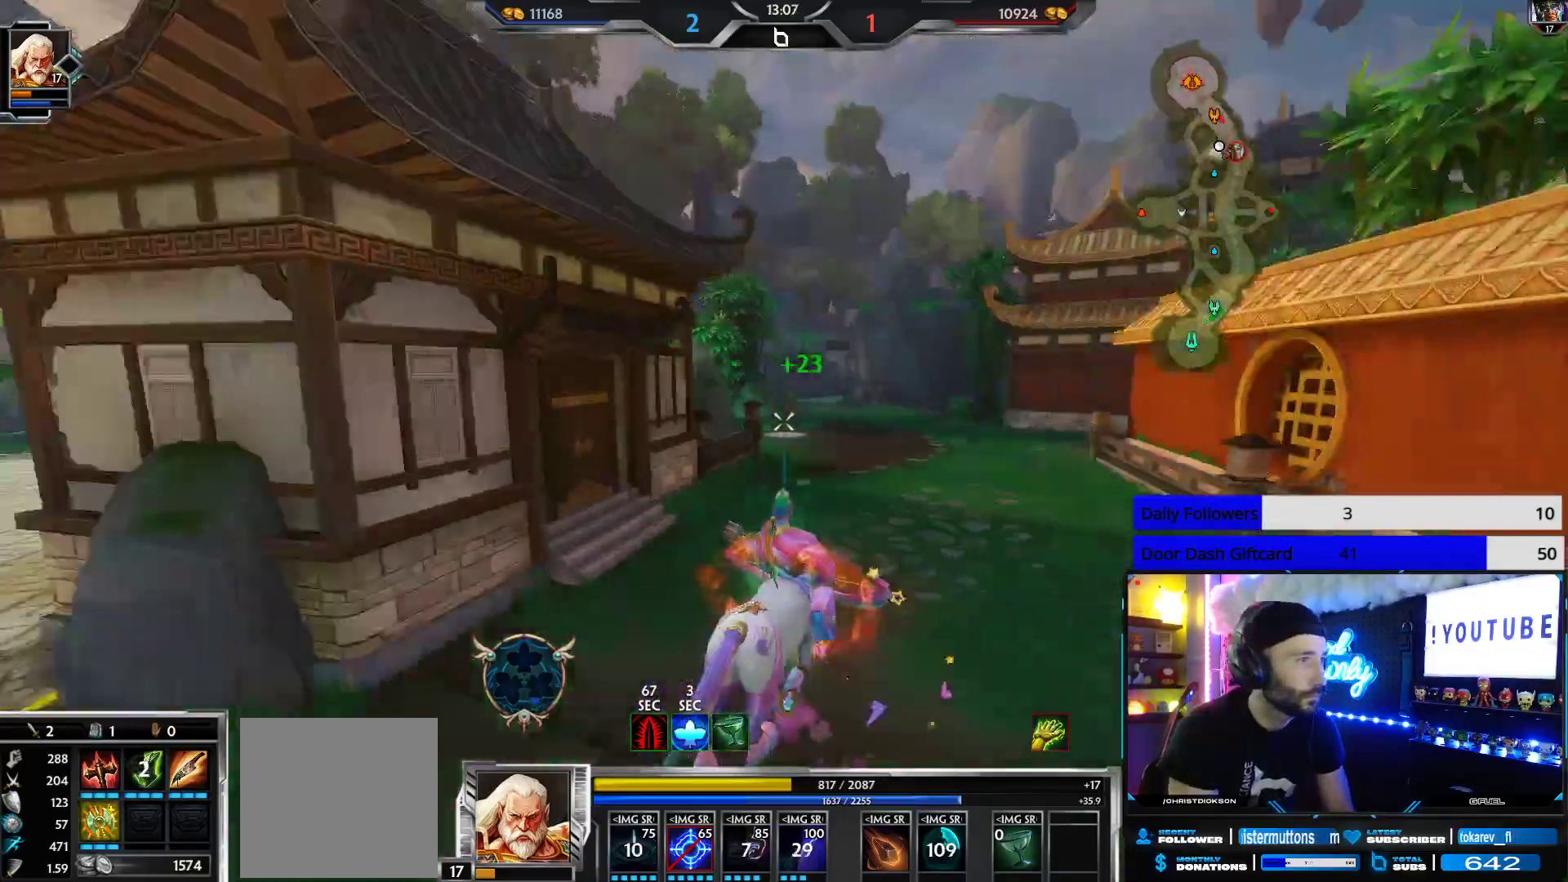
{"buttons": [], "left_stick": "up", "right_stick": "center", "events": [[167, "right_stick", "center"], [267, "left_stick", "up"]]}
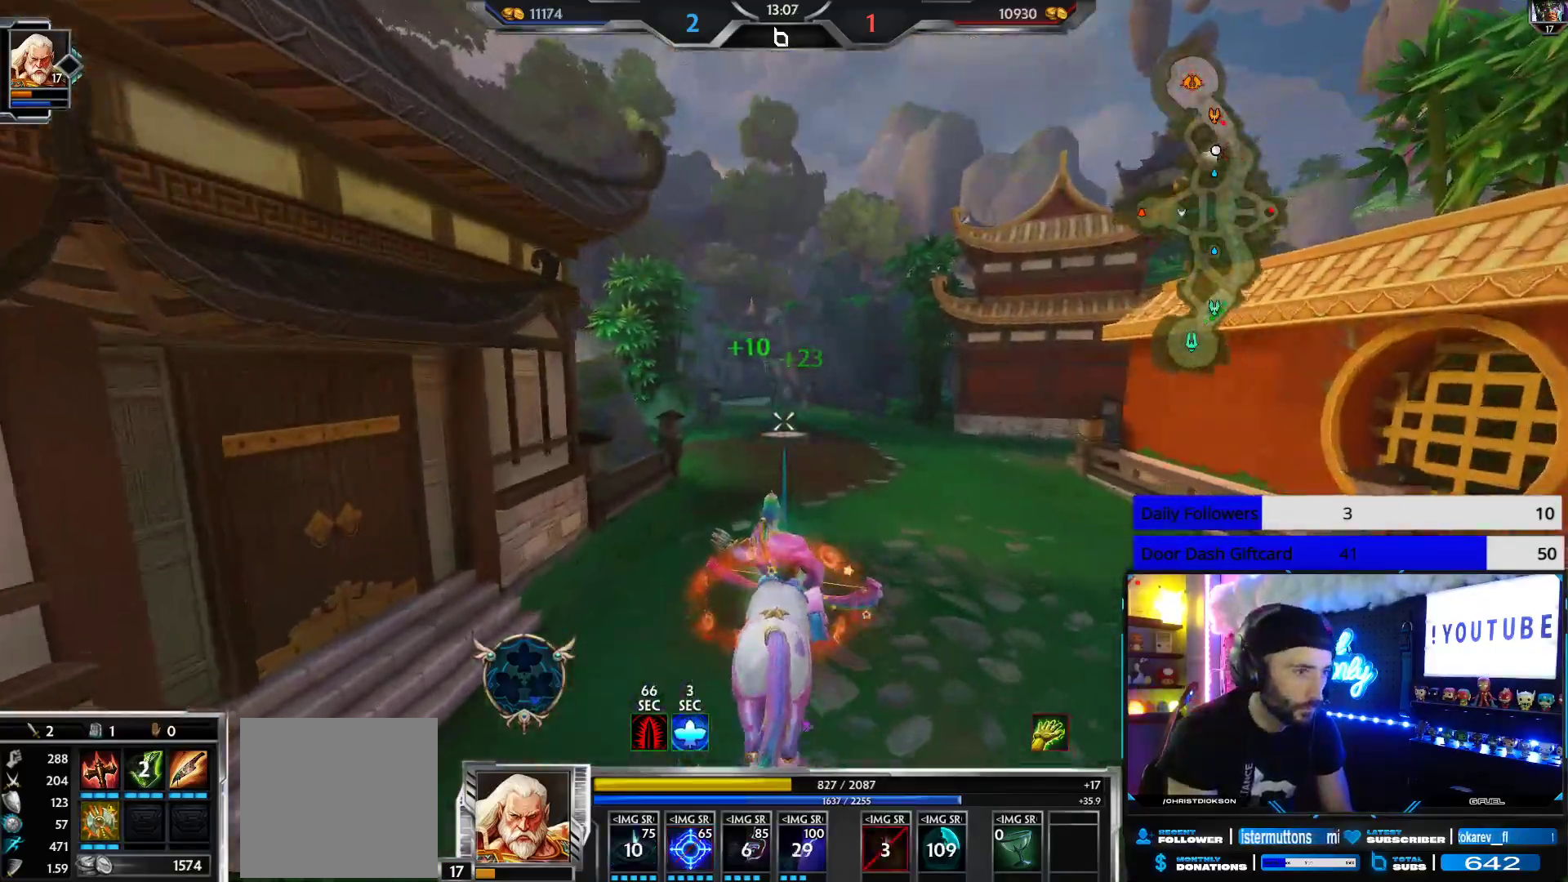
{"buttons": [], "left_stick": "up", "right_stick": "center", "events": [[17, "L1", "down"], [117, "L1", "up"], [150, "L1", "down"], [250, "L1", "up"]]}
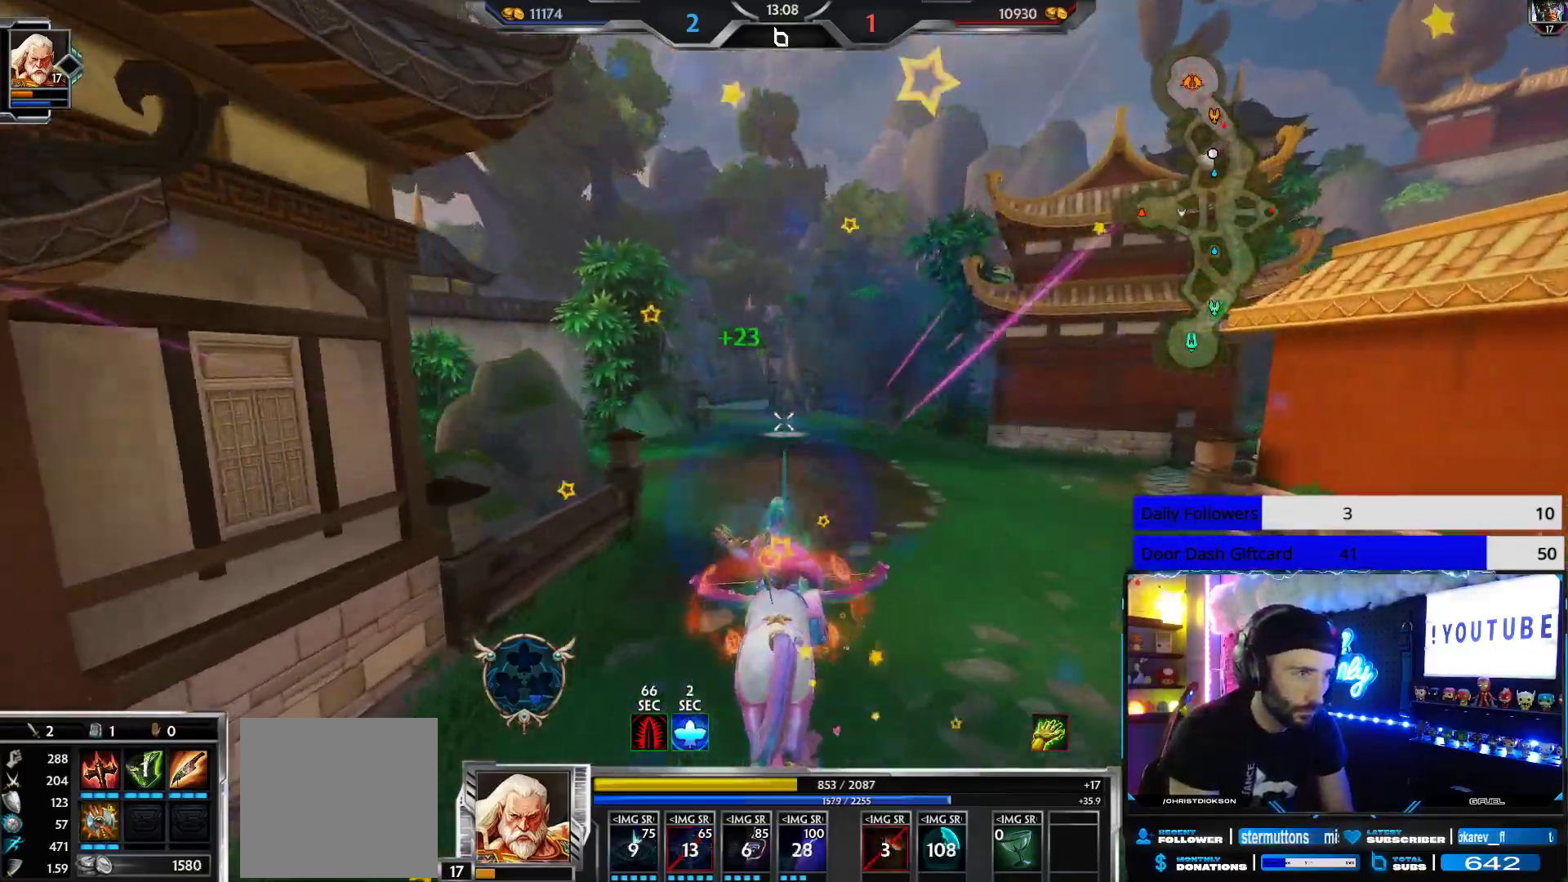
{"buttons": [], "left_stick": "up", "right_stick": "center", "events": []}
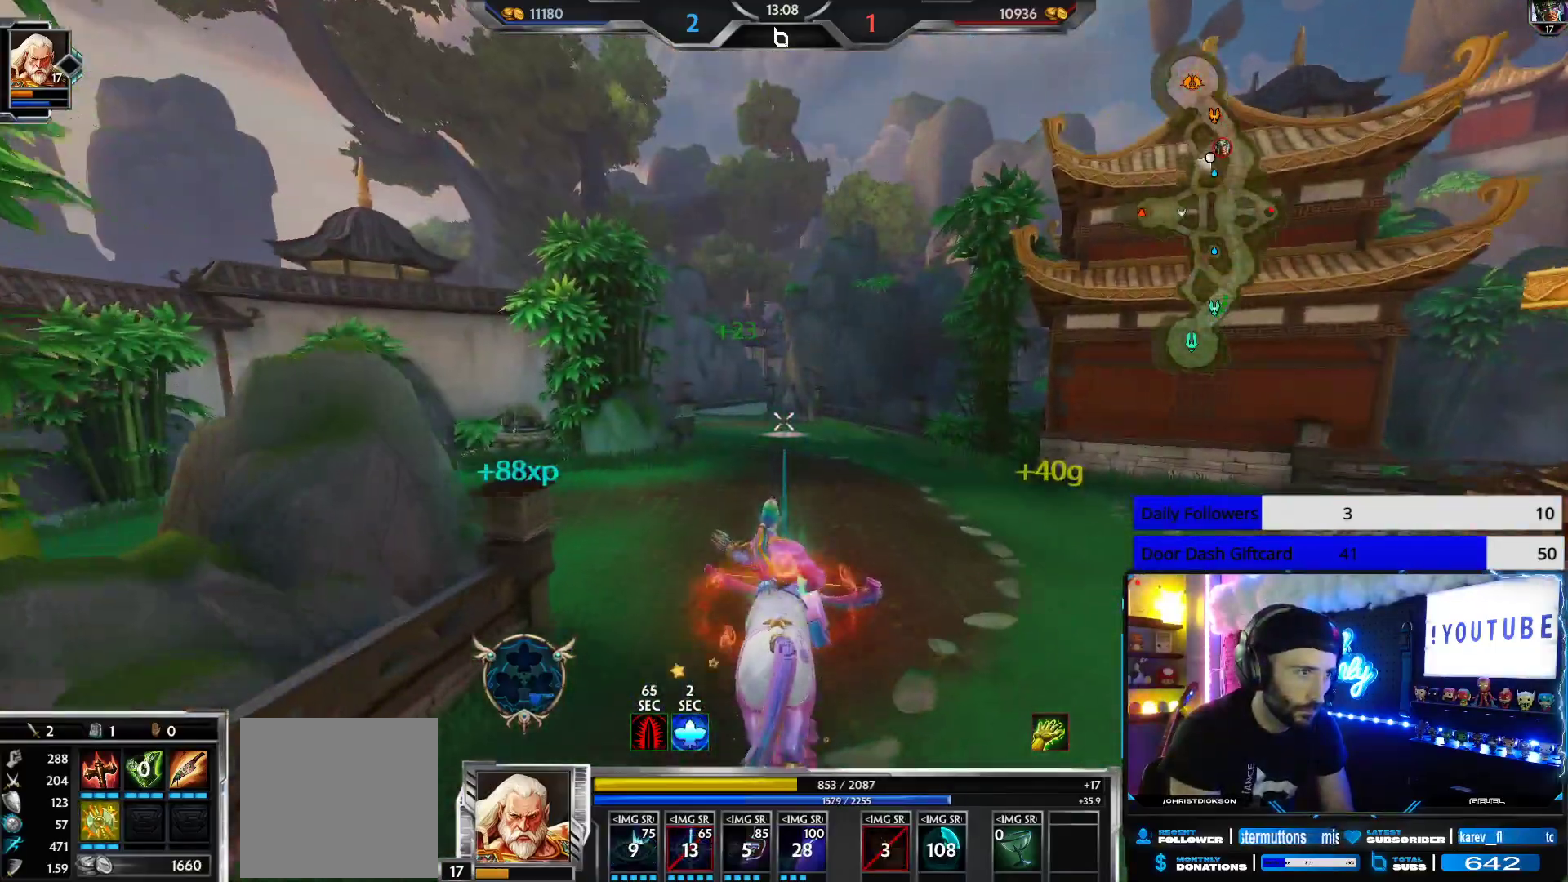
{"buttons": [], "left_stick": "up", "right_stick": "center", "events": []}
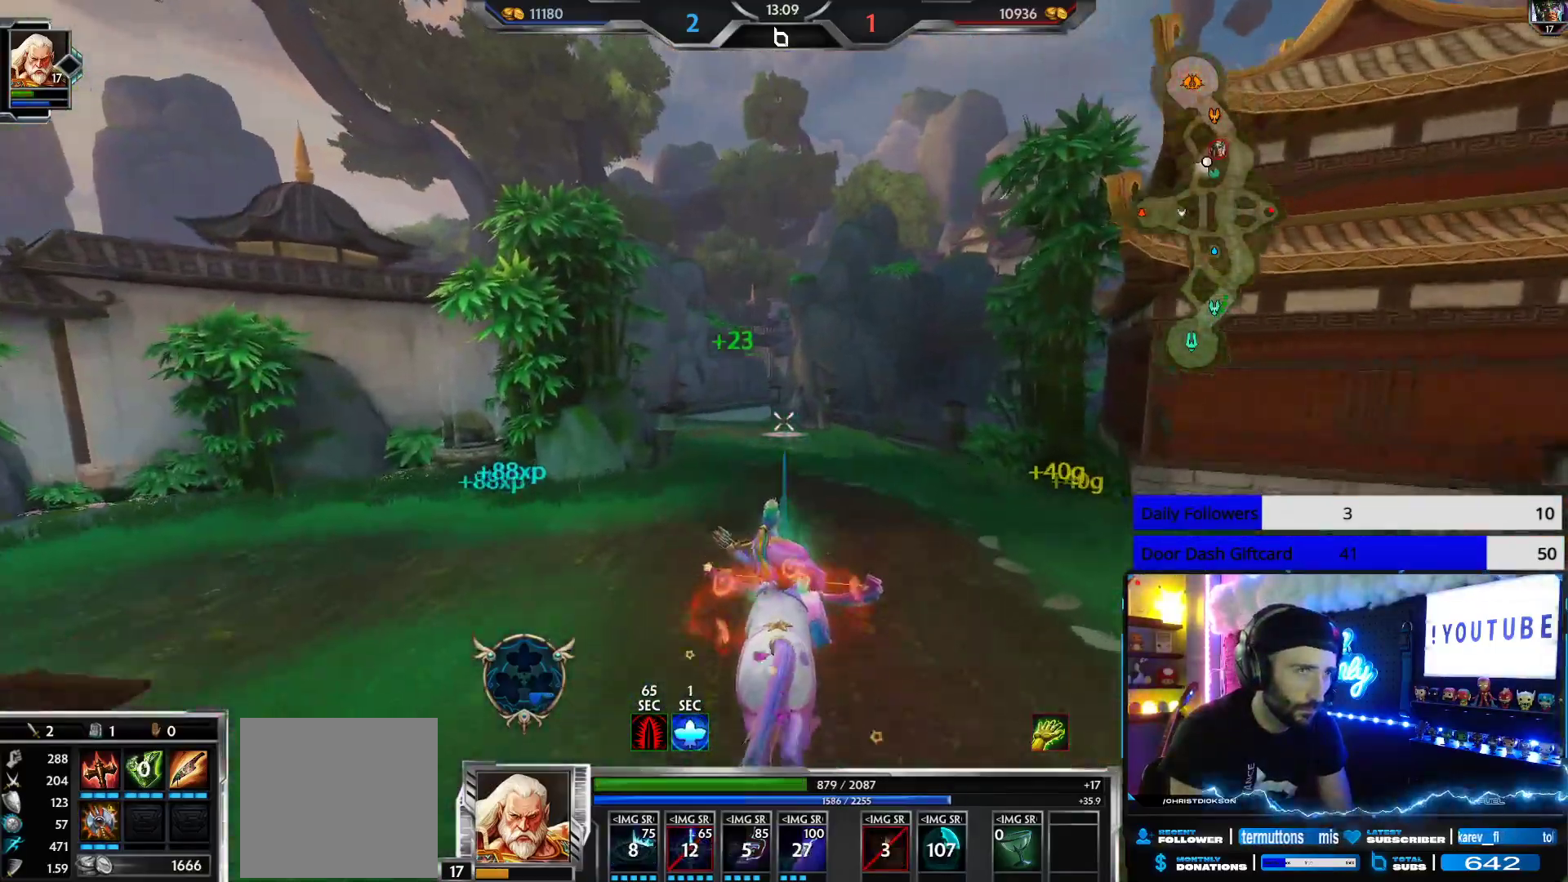
{"buttons": [], "left_stick": "up", "right_stick": "center", "events": [[67, "right_stick", "left"], [133, "right_stick", "center"]]}
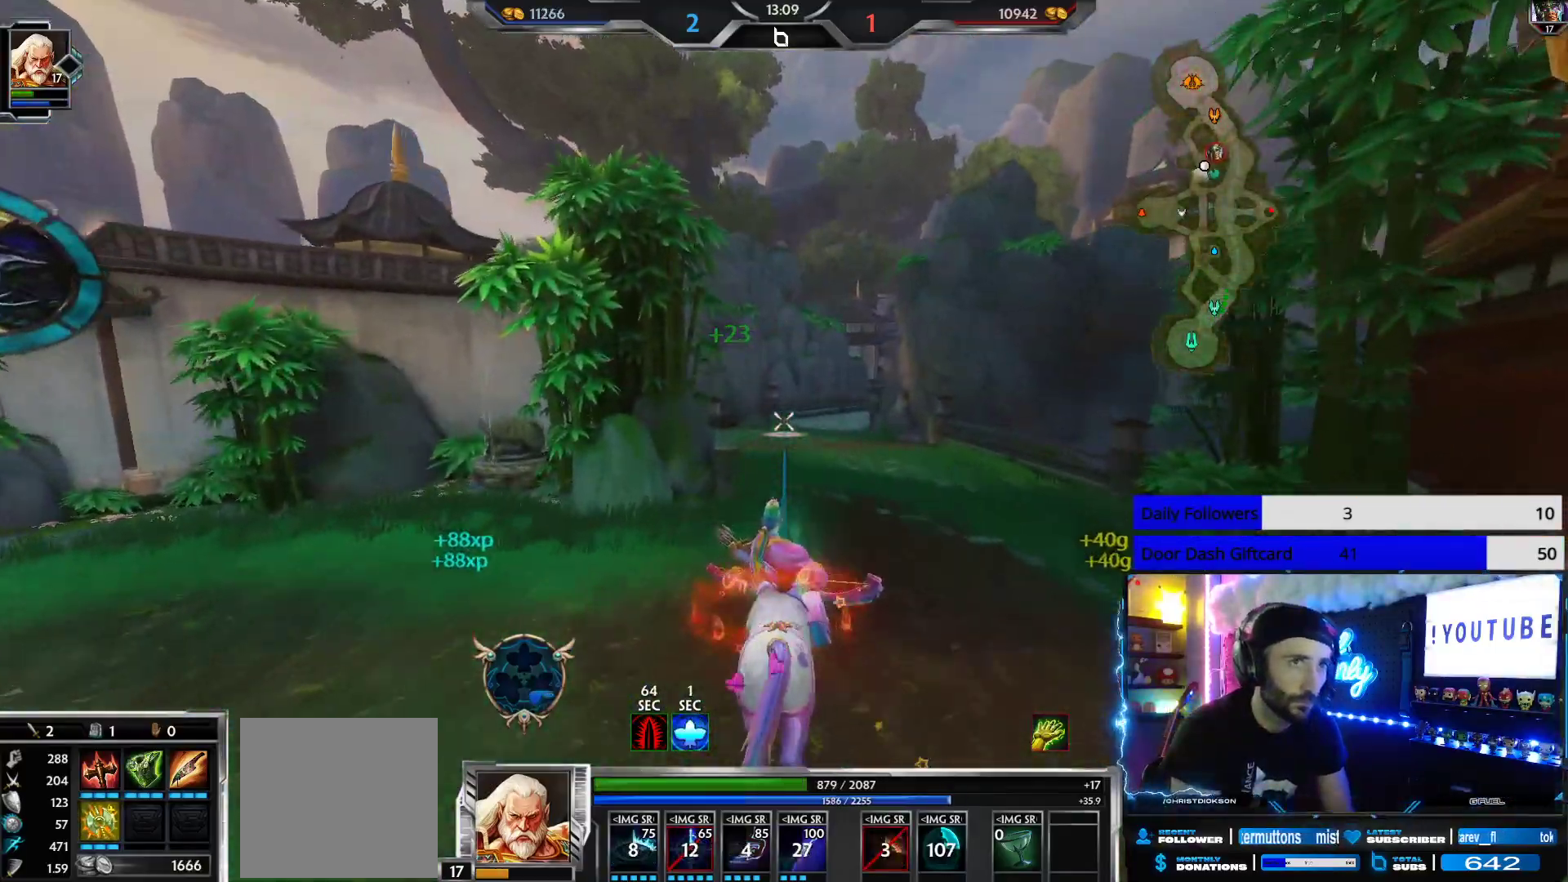
{"buttons": [], "left_stick": "up", "right_stick": "center", "events": [[117, "L3", "down"], [200, "A", "down"], [317, "A", "up"], [333, "L3", "up"]]}
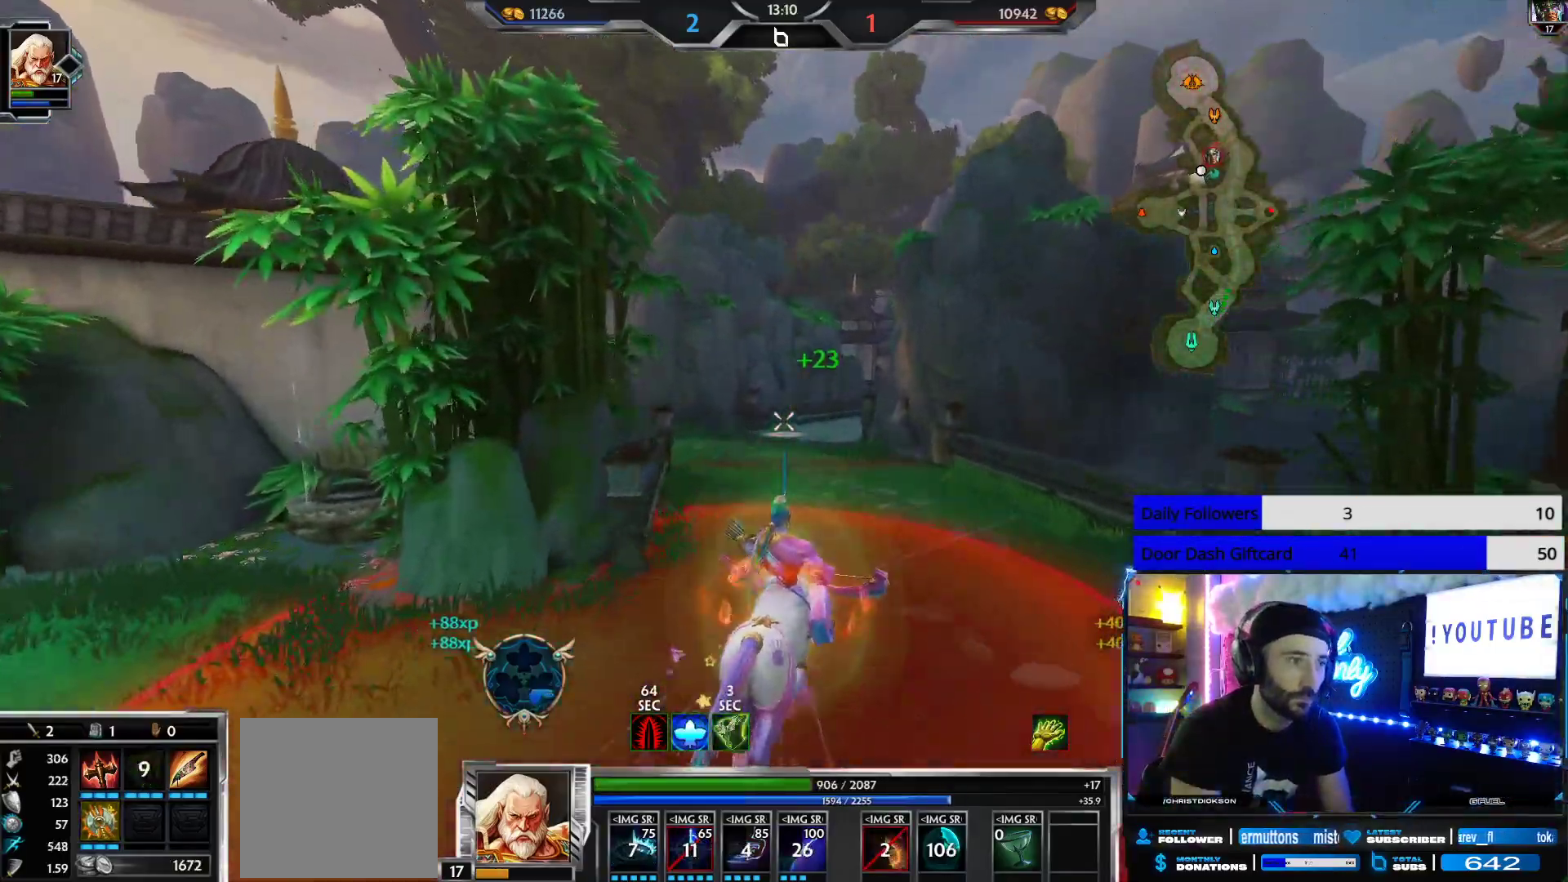
{"buttons": [], "left_stick": "up", "right_stick": "center", "events": []}
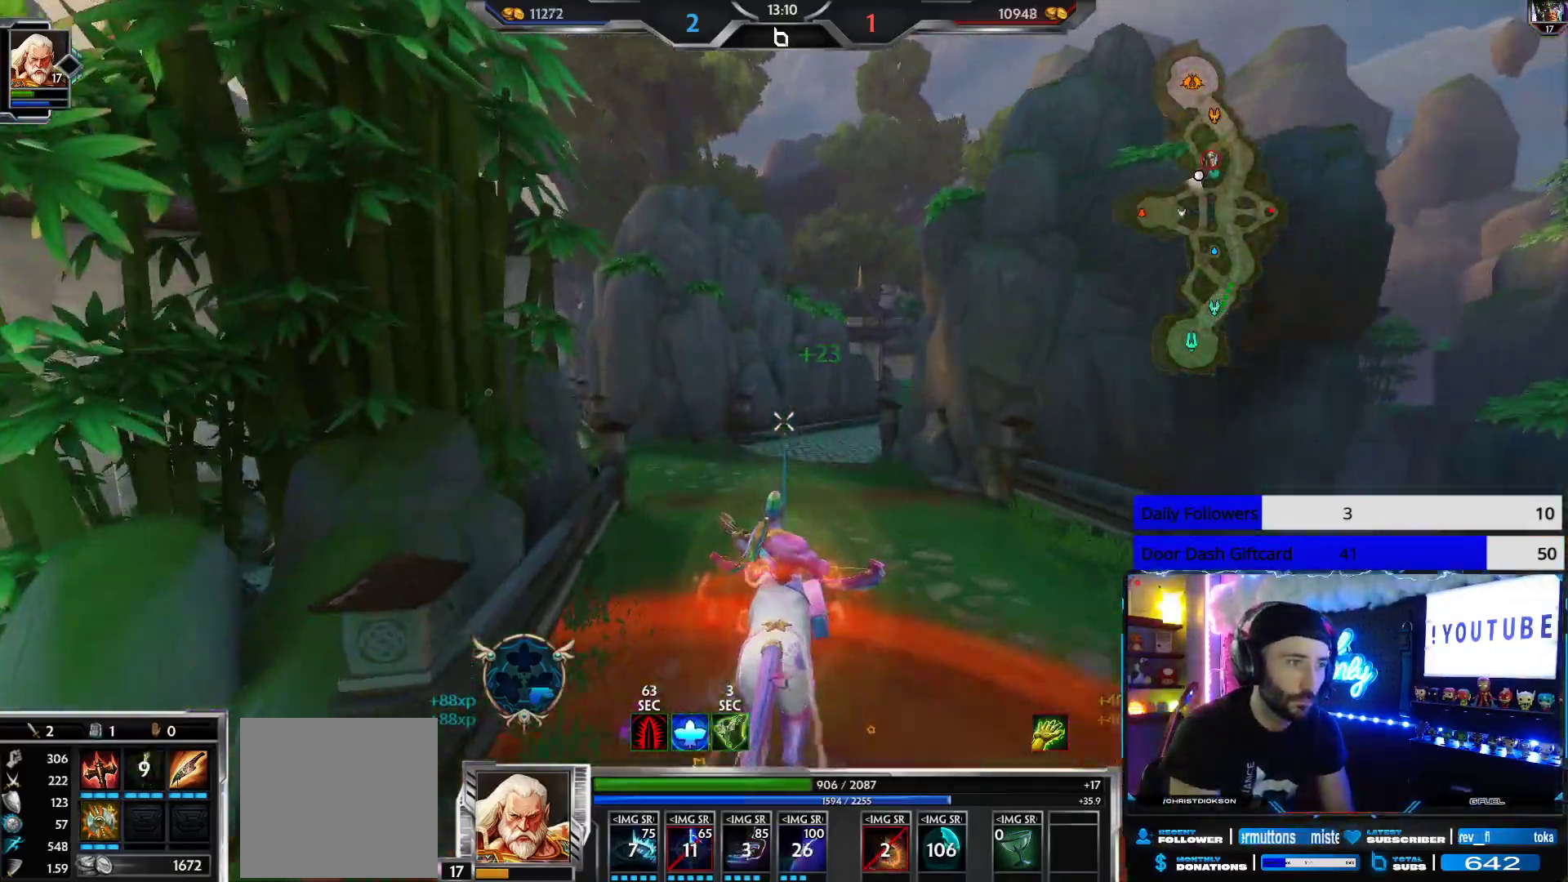
{"buttons": [], "left_stick": "right", "right_stick": "left", "events": [[283, "right_stick", "left"], [350, "left_stick", "up-right"], [450, "left_stick", "right"]]}
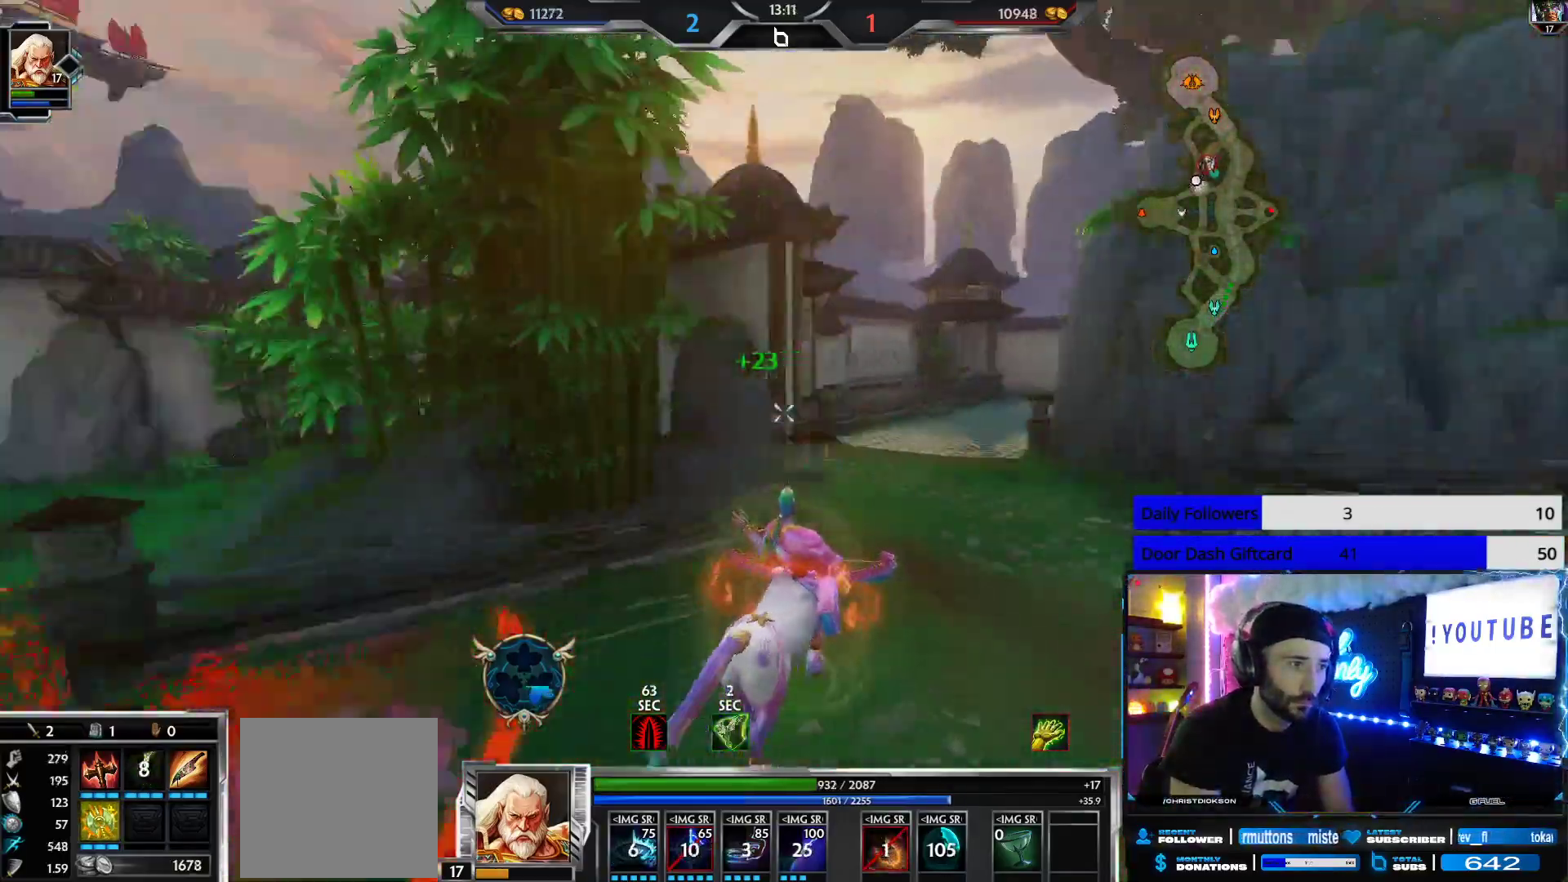
{"buttons": ["R2"], "left_stick": "up", "right_stick": "center", "events": [[367, "R2", "down"], [367, "right_stick", "center"], [500, "left_stick", "up"]]}
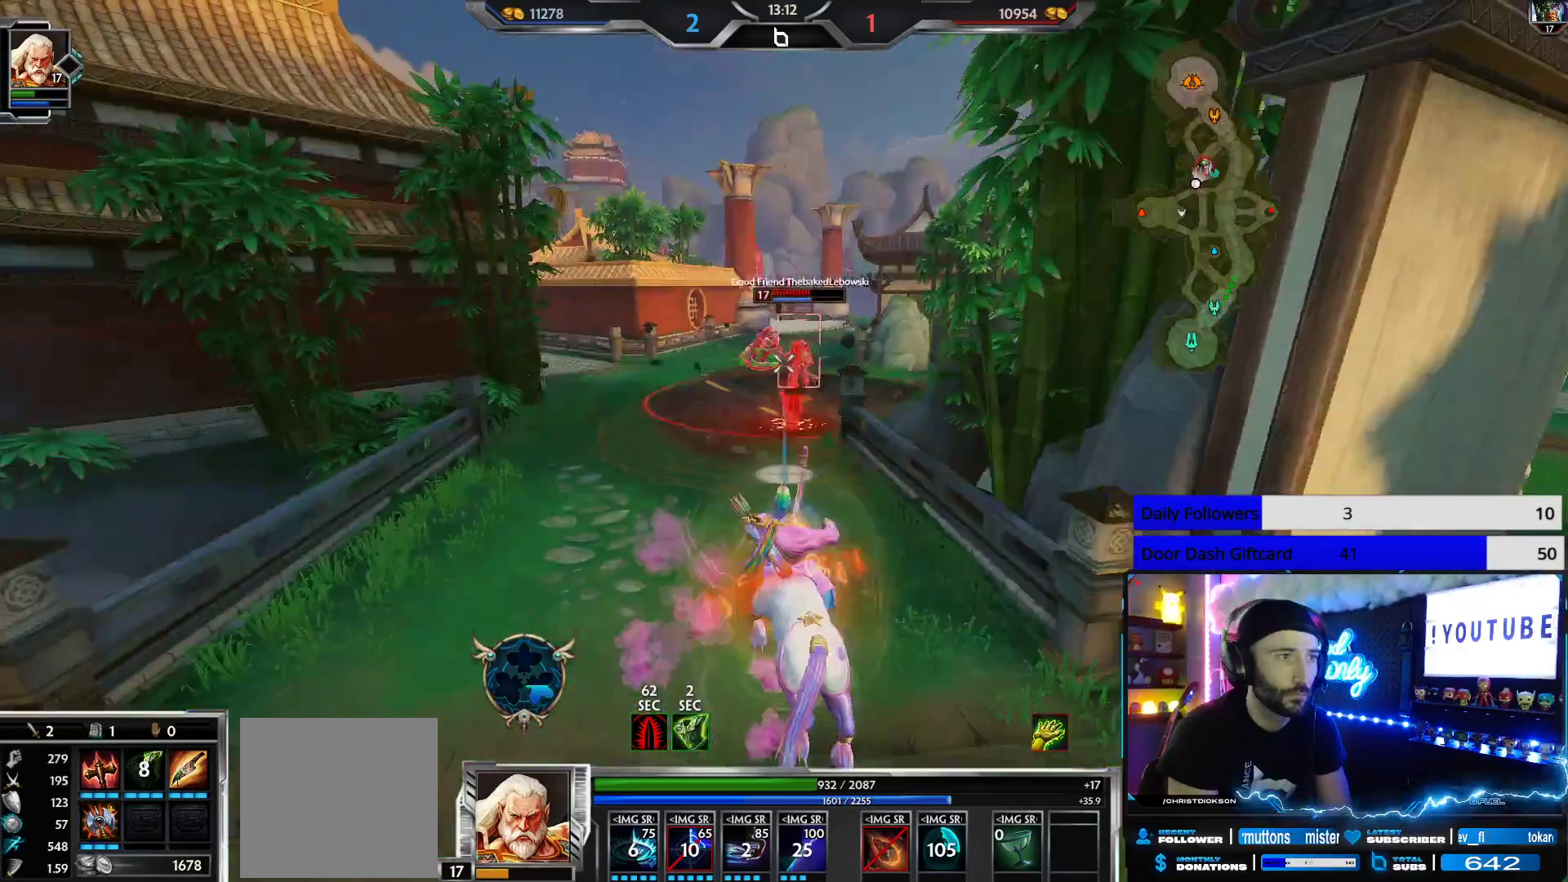
{"buttons": ["R2"], "left_stick": "down", "right_stick": "left", "events": [[283, "left_stick", "left"], [400, "left_stick", "down"], [433, "right_stick", "left"]]}
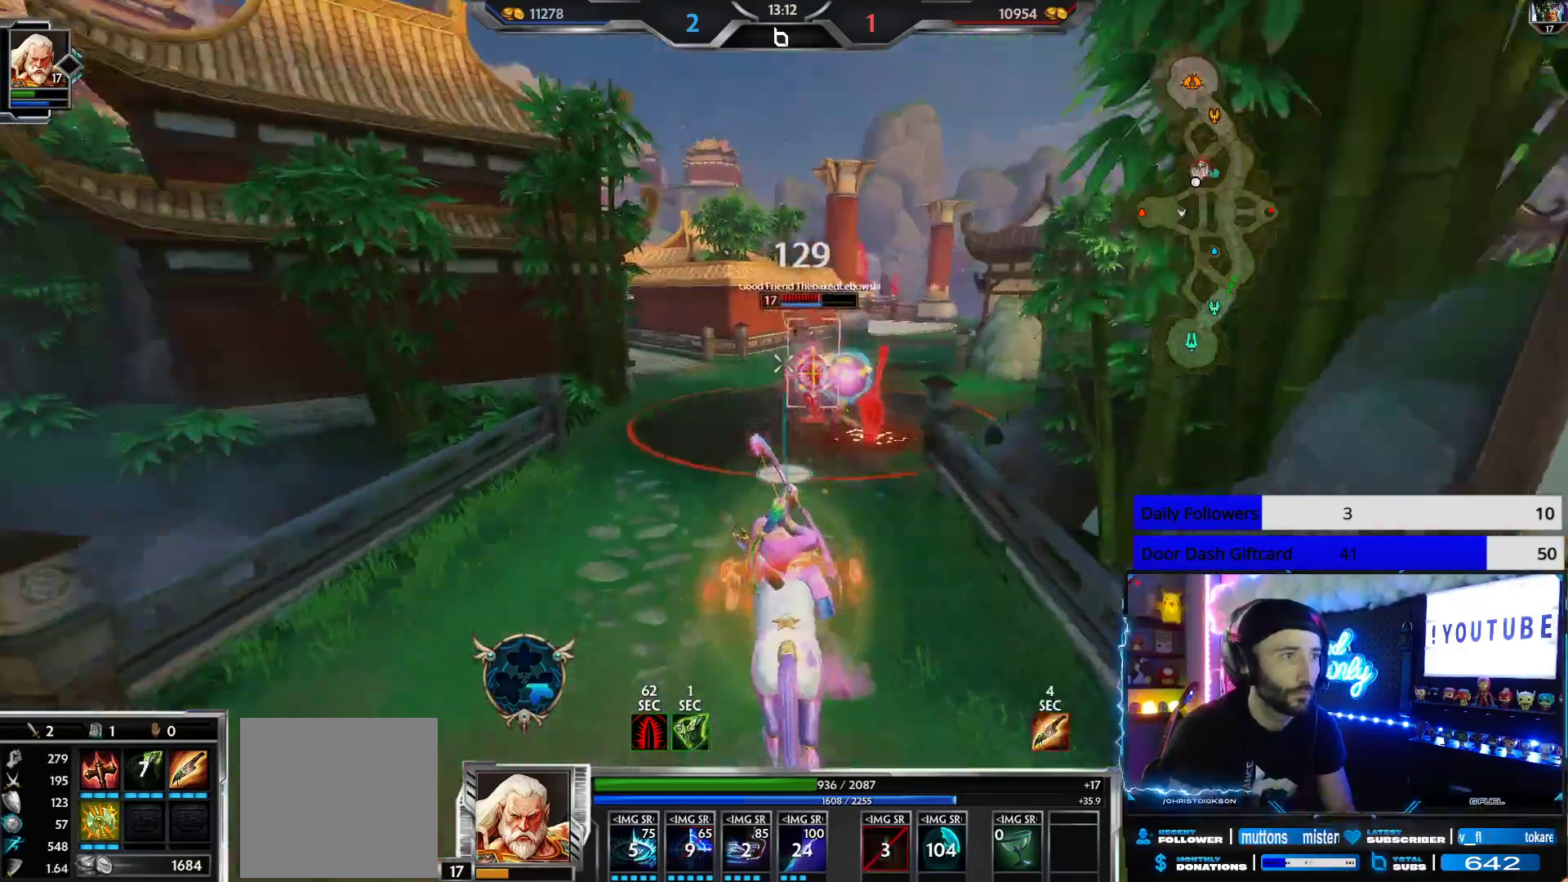
{"buttons": [], "left_stick": "right", "right_stick": "right", "events": [[33, "right_stick", "center"], [267, "left_stick", "down-right"], [417, "left_stick", "right"], [433, "right_stick", "right"], [467, "R2", "up"]]}
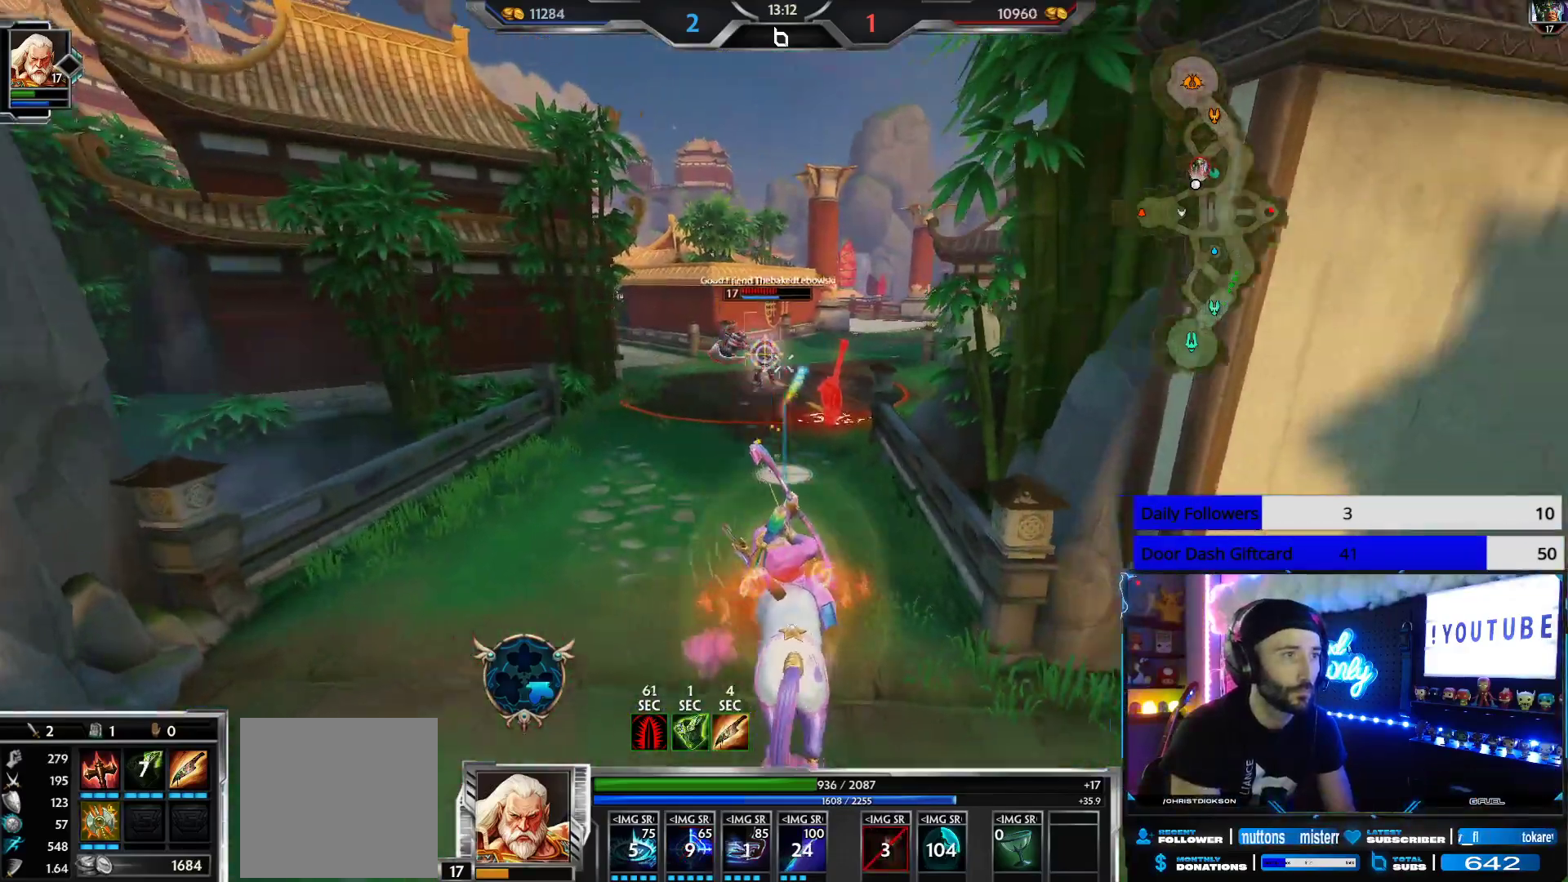
{"buttons": [], "left_stick": "center", "right_stick": "center", "events": [[33, "right_stick", "center"], [217, "left_stick", "center"], [367, "DPAD_DOWN", "down"], [483, "DPAD_DOWN", "up"]]}